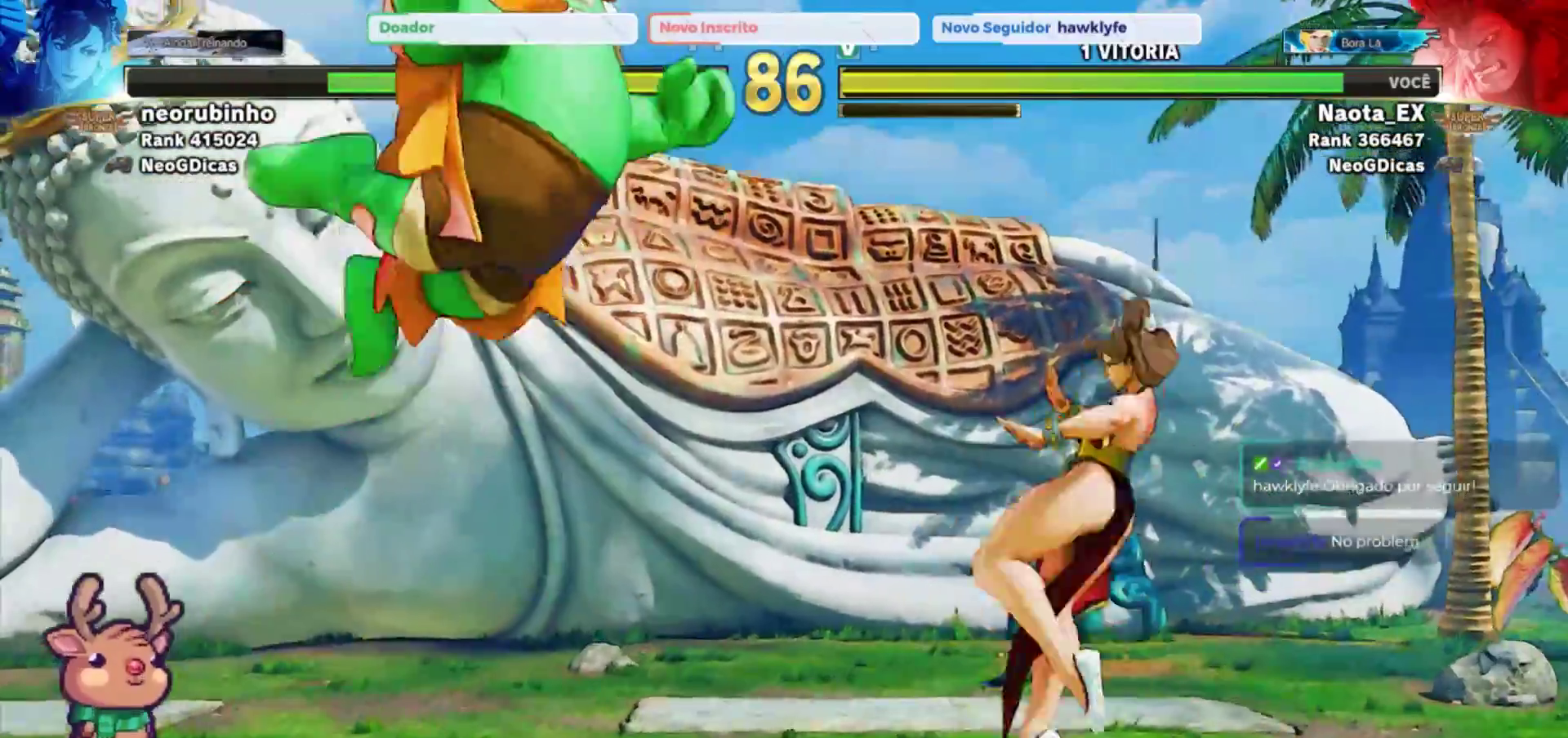
Gameplay with a controller (arcade stick); each line is a JSON object with the inputs held at the frame after it. "events" lists button and stick changes between this image and that frame as [ms after this image, input, new state], when the widget could be followed in between. Not read: L3 R3.
{"buttons": [], "left_stick": "up-right", "events": [[17, "left_stick", "center"], [150, "R2", "down"], [317, "R2", "up"], [400, "left_stick", "right"], [483, "left_stick", "up-right"]]}
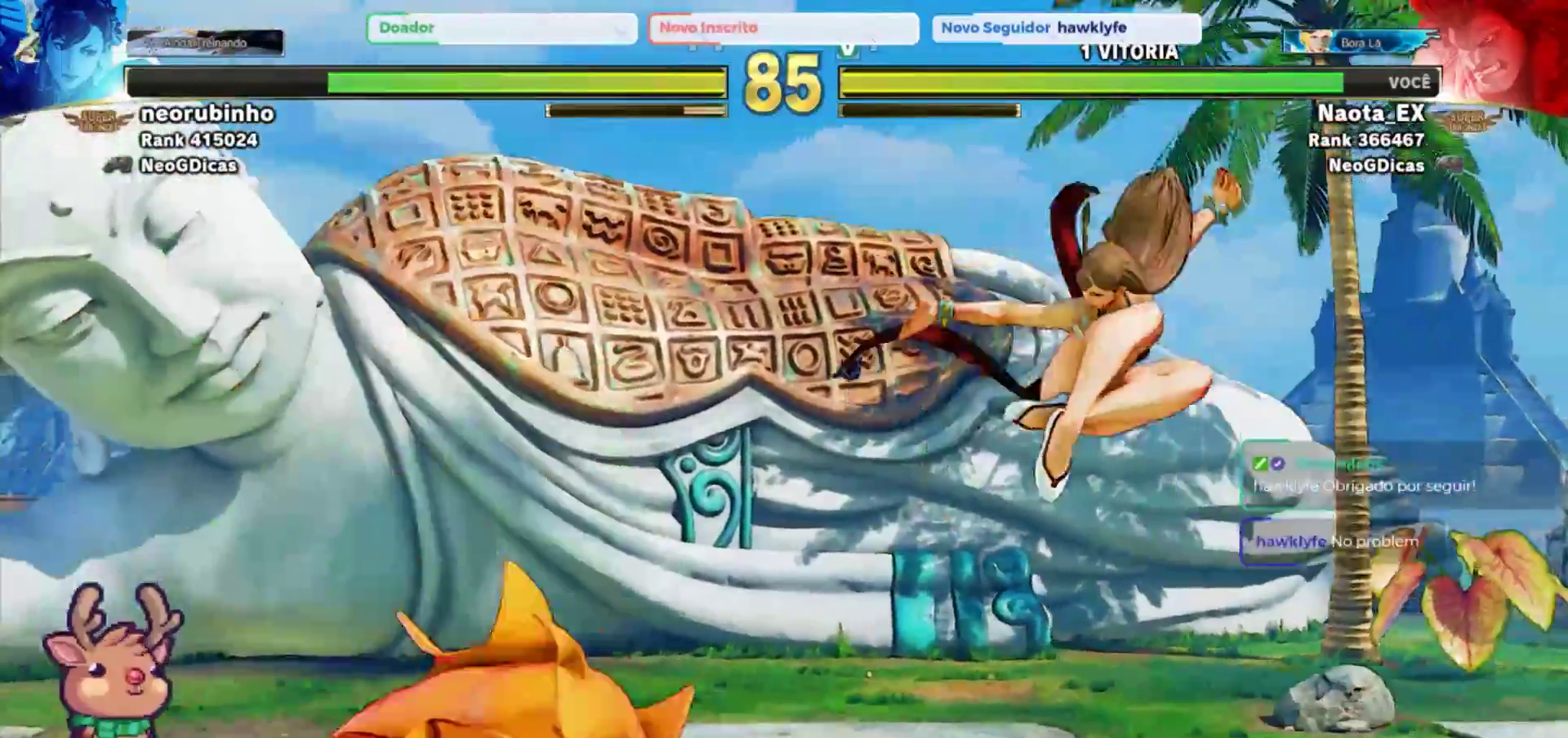
{"buttons": ["R2"], "left_stick": "left", "events": [[250, "left_stick", "center"], [383, "left_stick", "left"], [417, "R2", "down"]]}
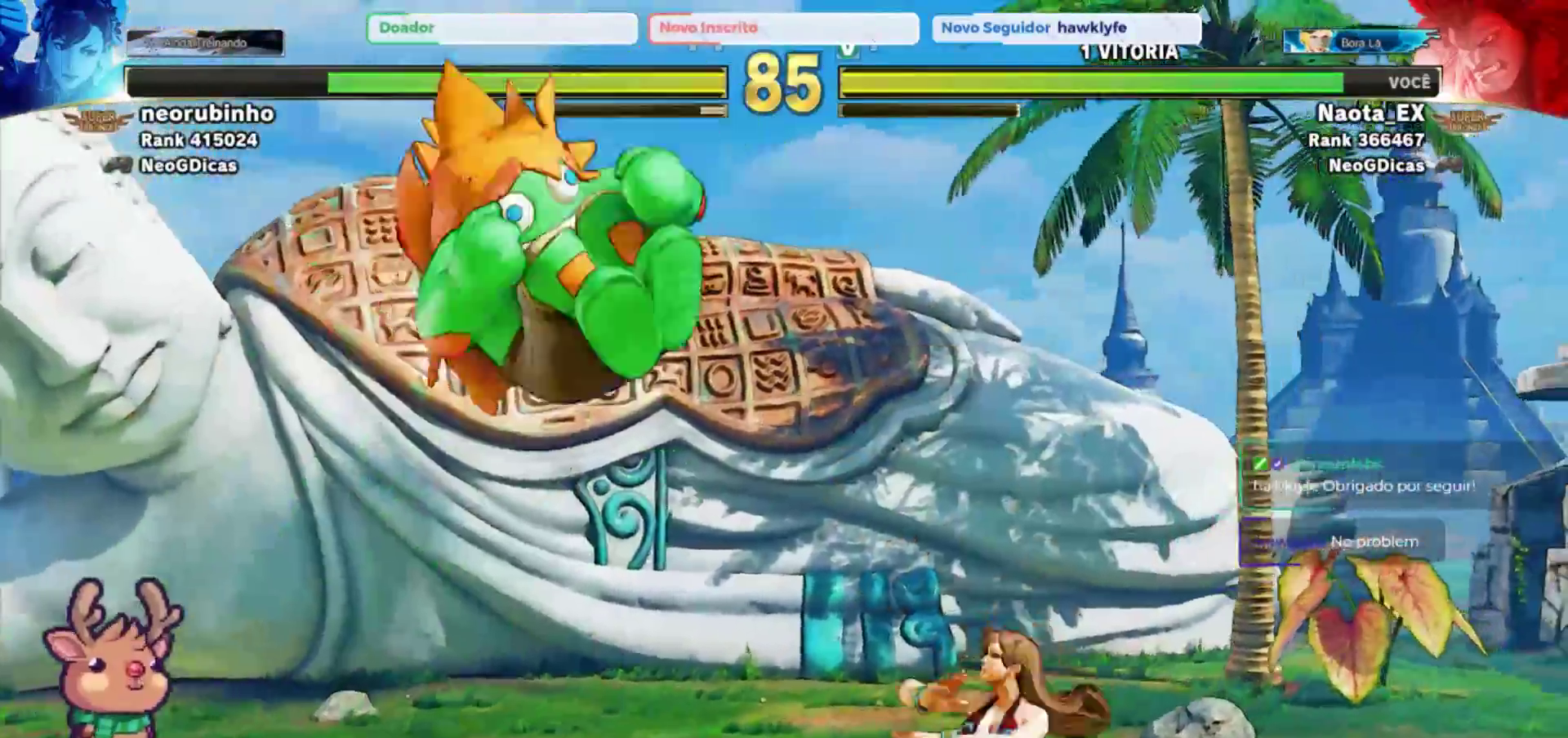
{"buttons": [], "left_stick": "up-right", "events": [[33, "left_stick", "center"], [83, "R2", "up"], [150, "left_stick", "right"], [233, "left_stick", "up-right"]]}
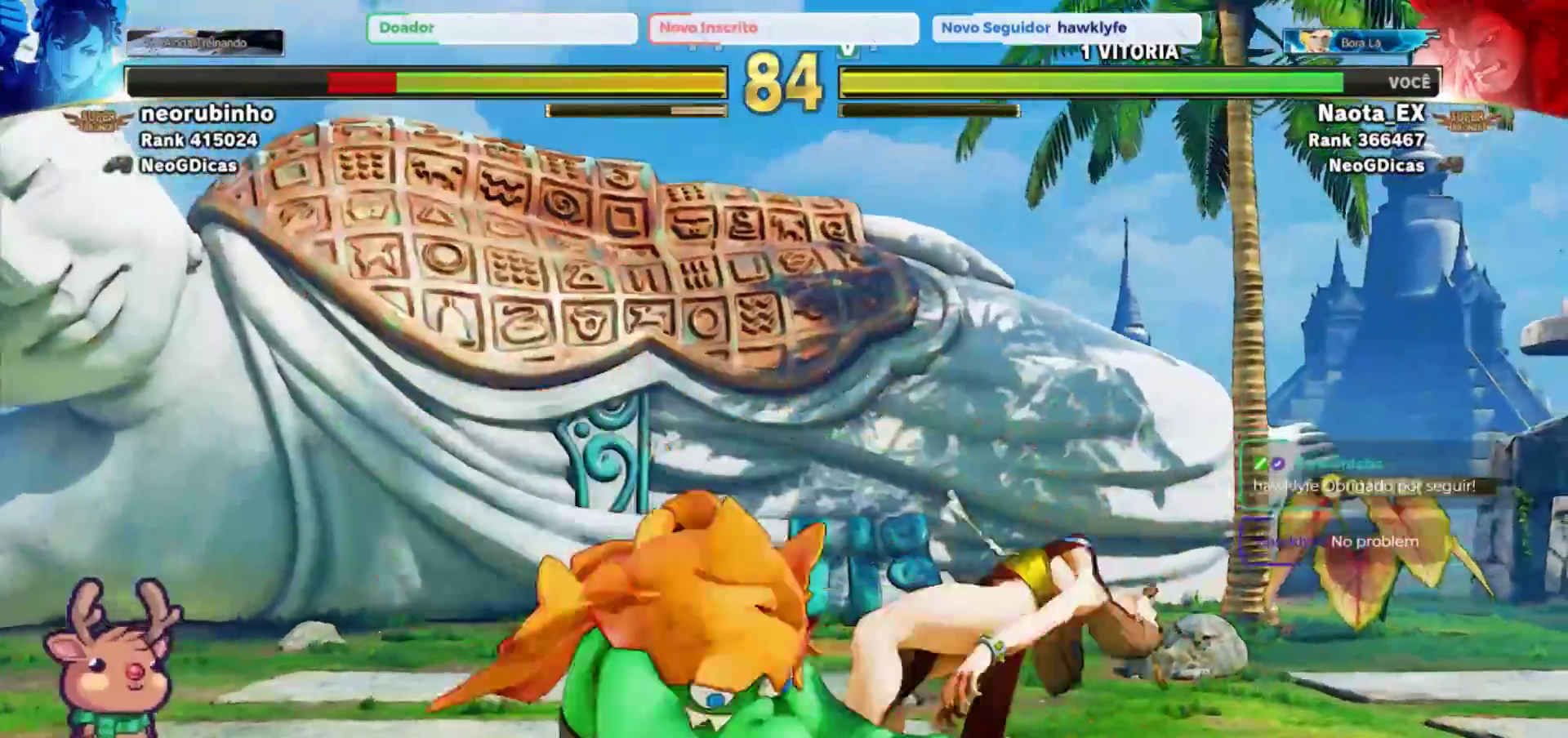
{"buttons": ["R2"], "left_stick": "center", "events": [[50, "left_stick", "center"], [267, "left_stick", "up"], [383, "left_stick", "center"], [417, "R2", "down"]]}
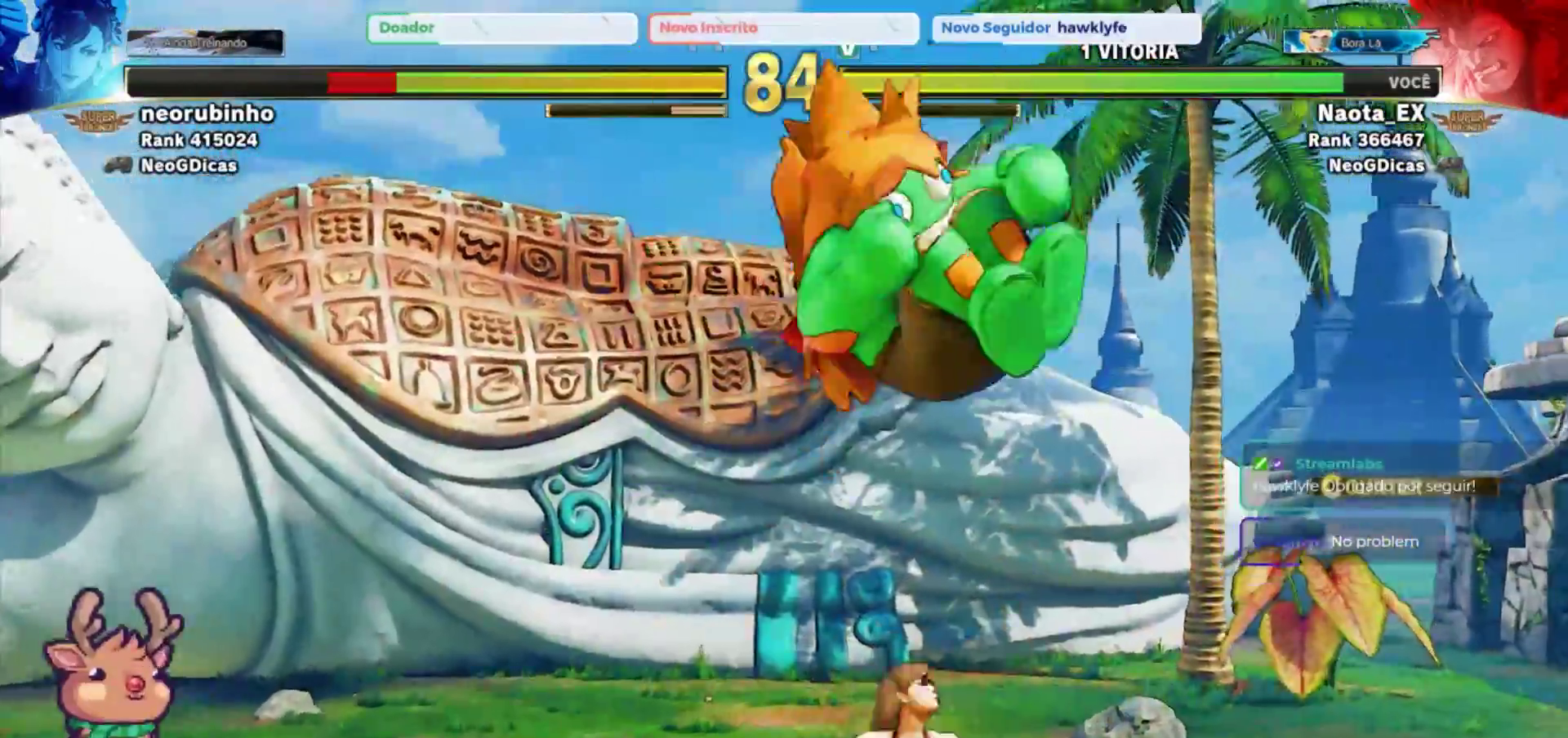
{"buttons": [], "left_stick": "down-right", "events": [[67, "R2", "up"], [150, "left_stick", "right"], [200, "TRIANGLE", "down"], [333, "TRIANGLE", "up"], [417, "left_stick", "down-right"]]}
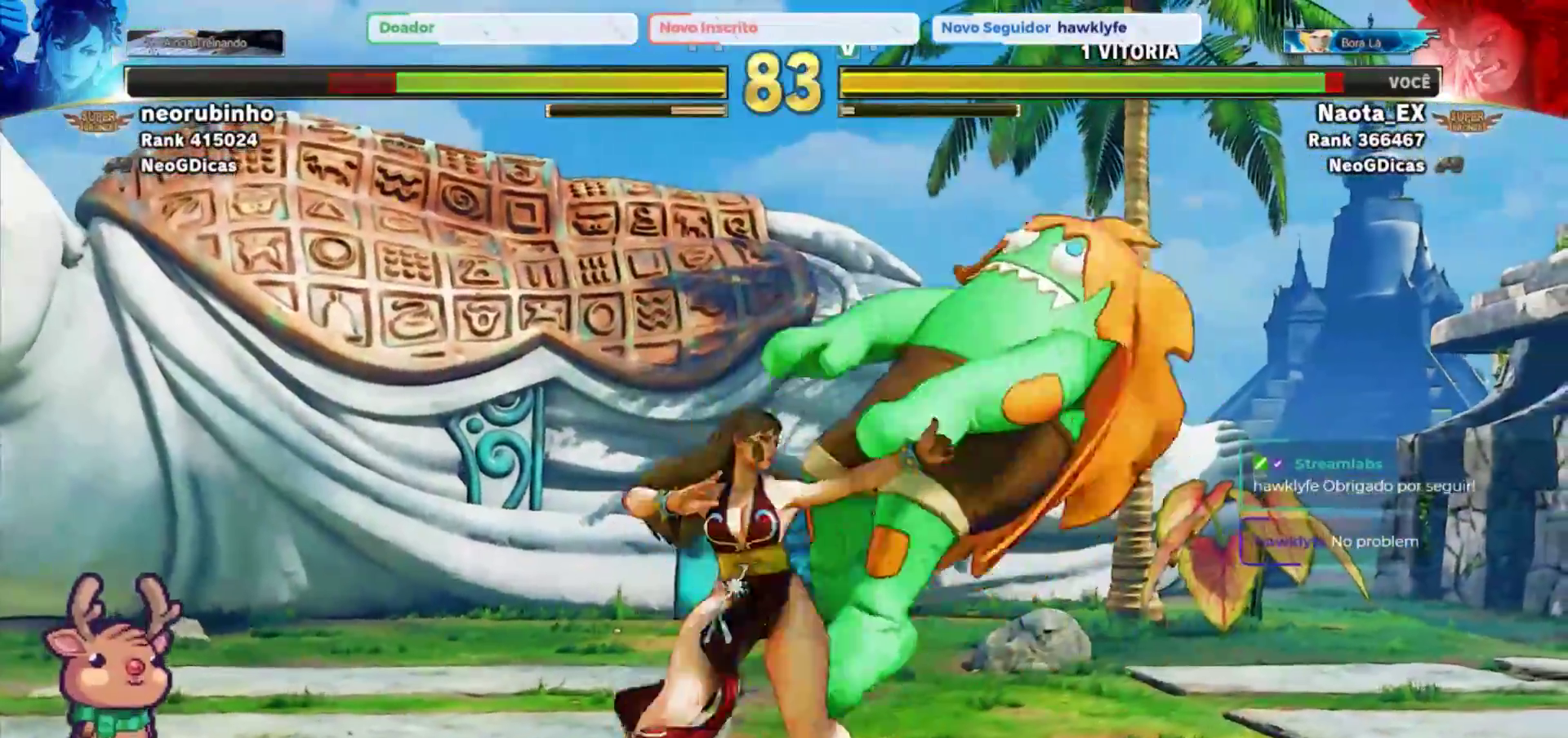
{"buttons": [], "left_stick": "down-right", "events": [[217, "TRIANGLE", "down"], [300, "TRIANGLE", "up"], [383, "TRIANGLE", "down"], [467, "TRIANGLE", "up"]]}
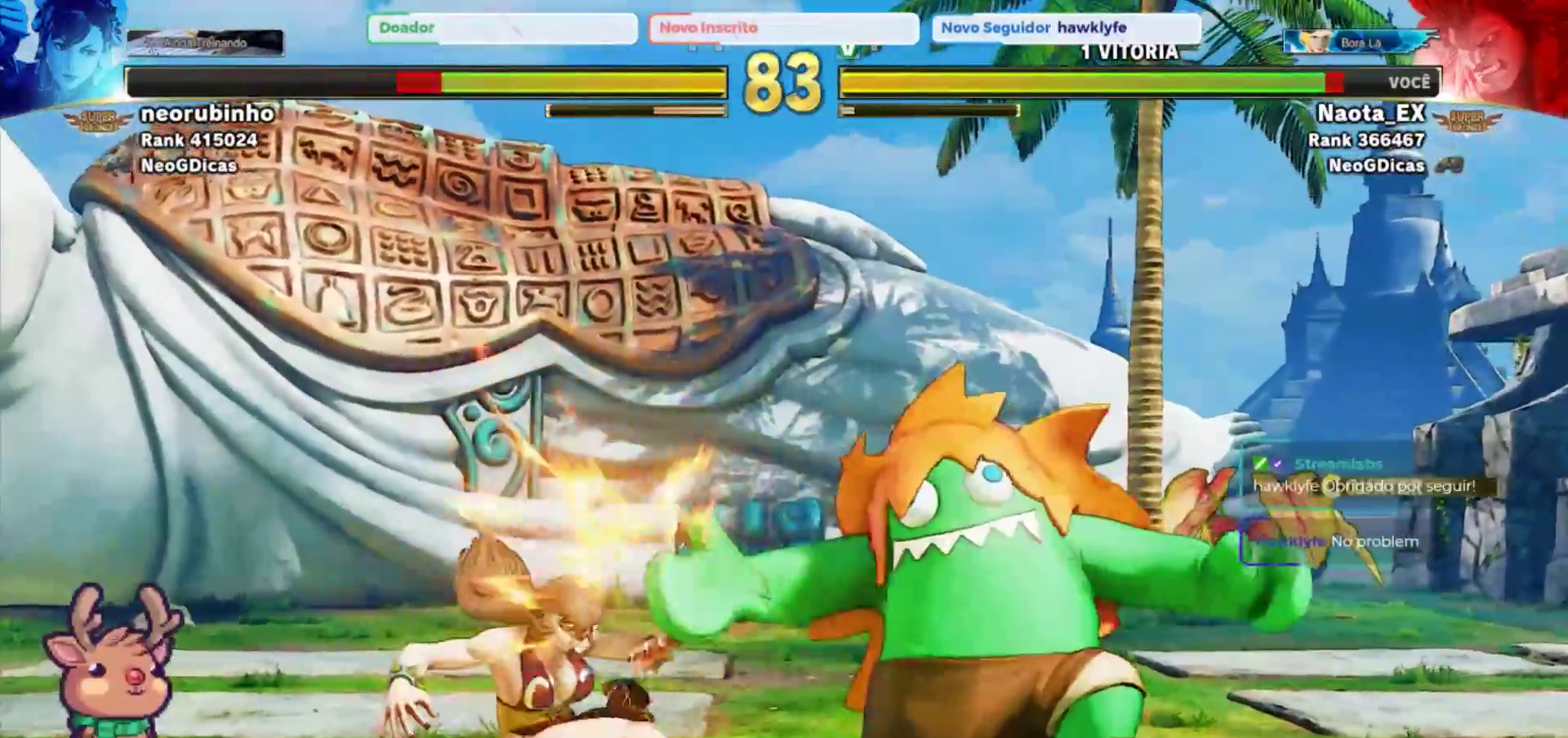
{"buttons": ["R2"], "left_stick": "down-right", "events": [[67, "TRIANGLE", "down"], [133, "TRIANGLE", "up"], [217, "TRIANGLE", "down"], [267, "TRIANGLE", "up"], [433, "R2", "down"]]}
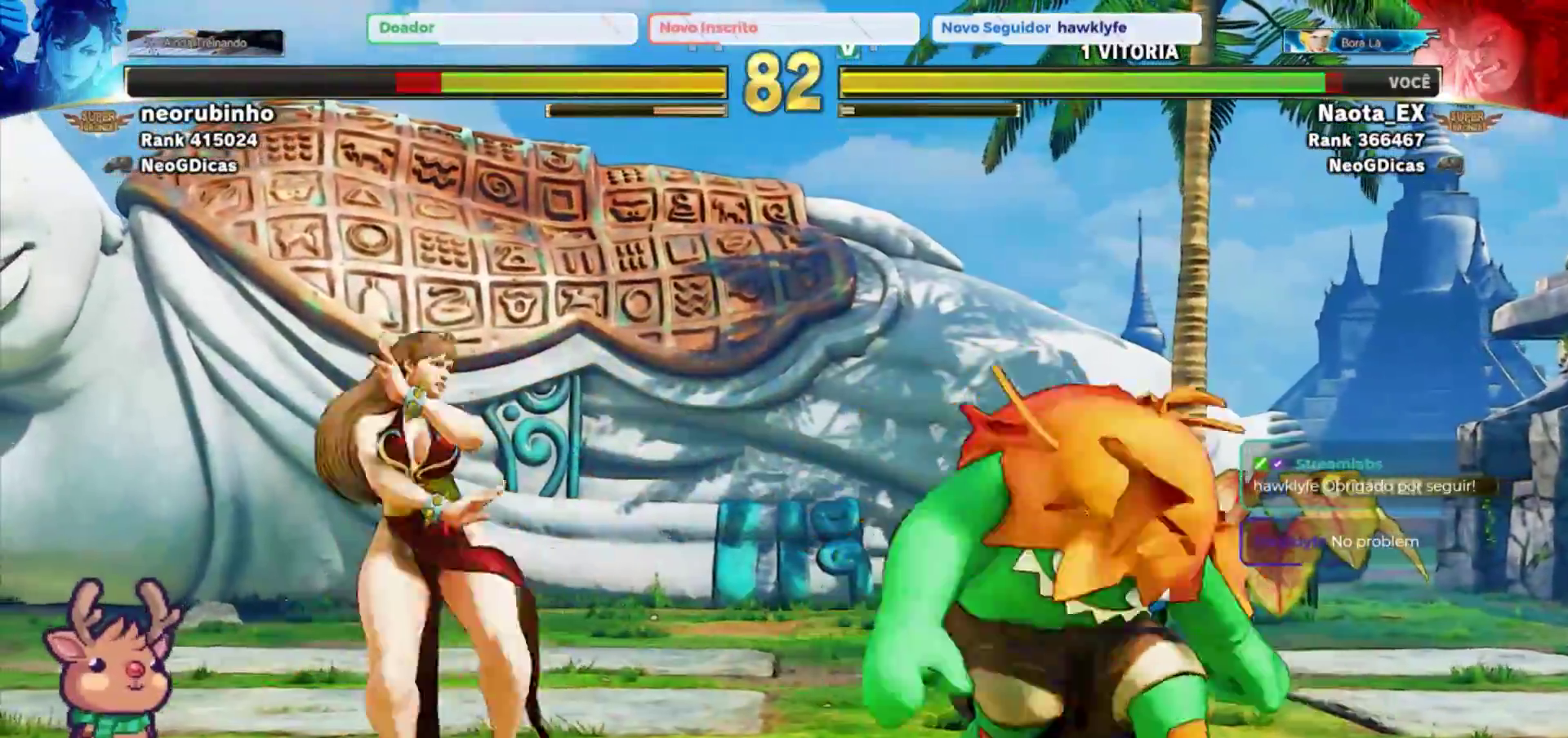
{"buttons": [], "left_stick": "down-right", "events": [[33, "R2", "up"], [100, "R2", "down"], [200, "R2", "up"]]}
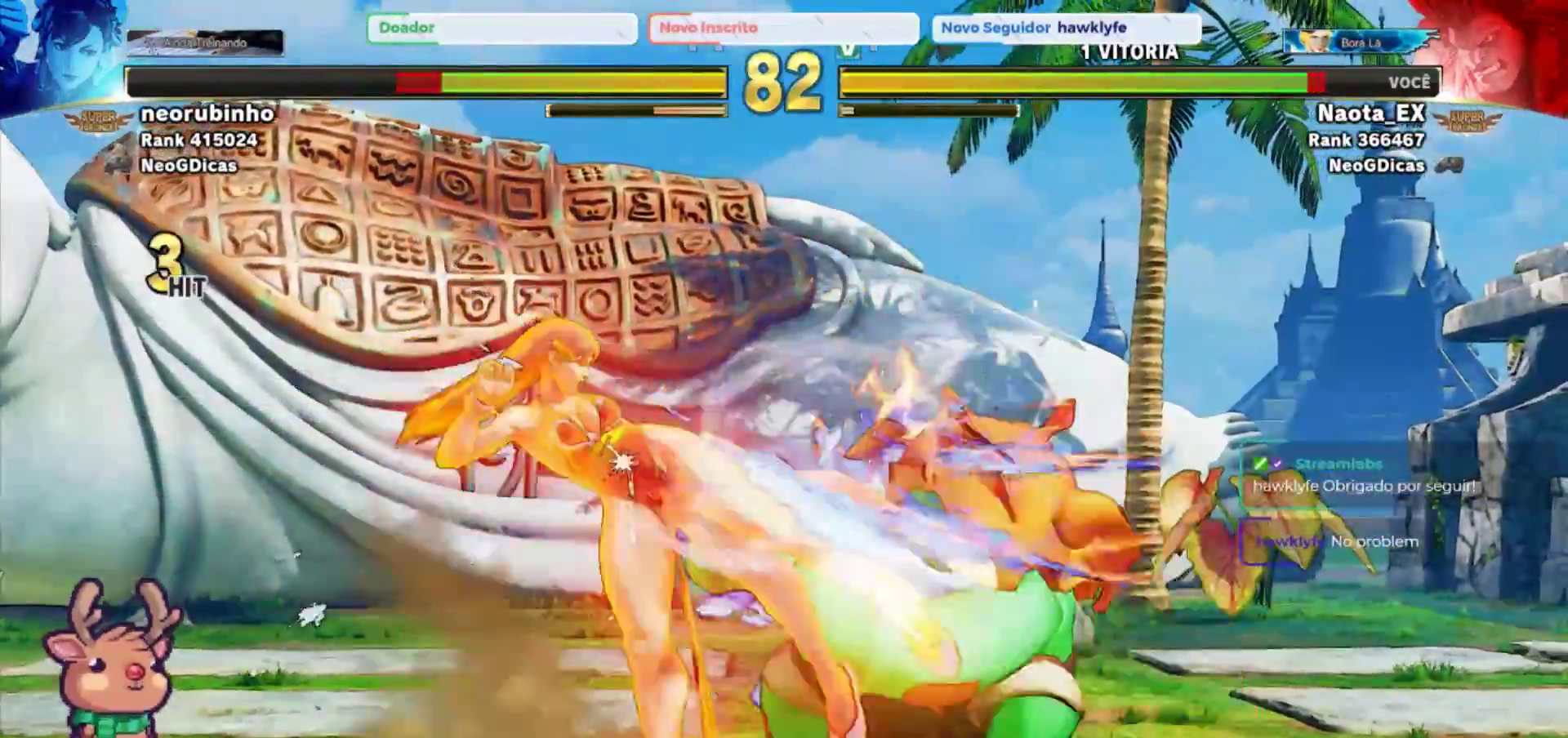
{"buttons": [], "left_stick": "down-right", "events": []}
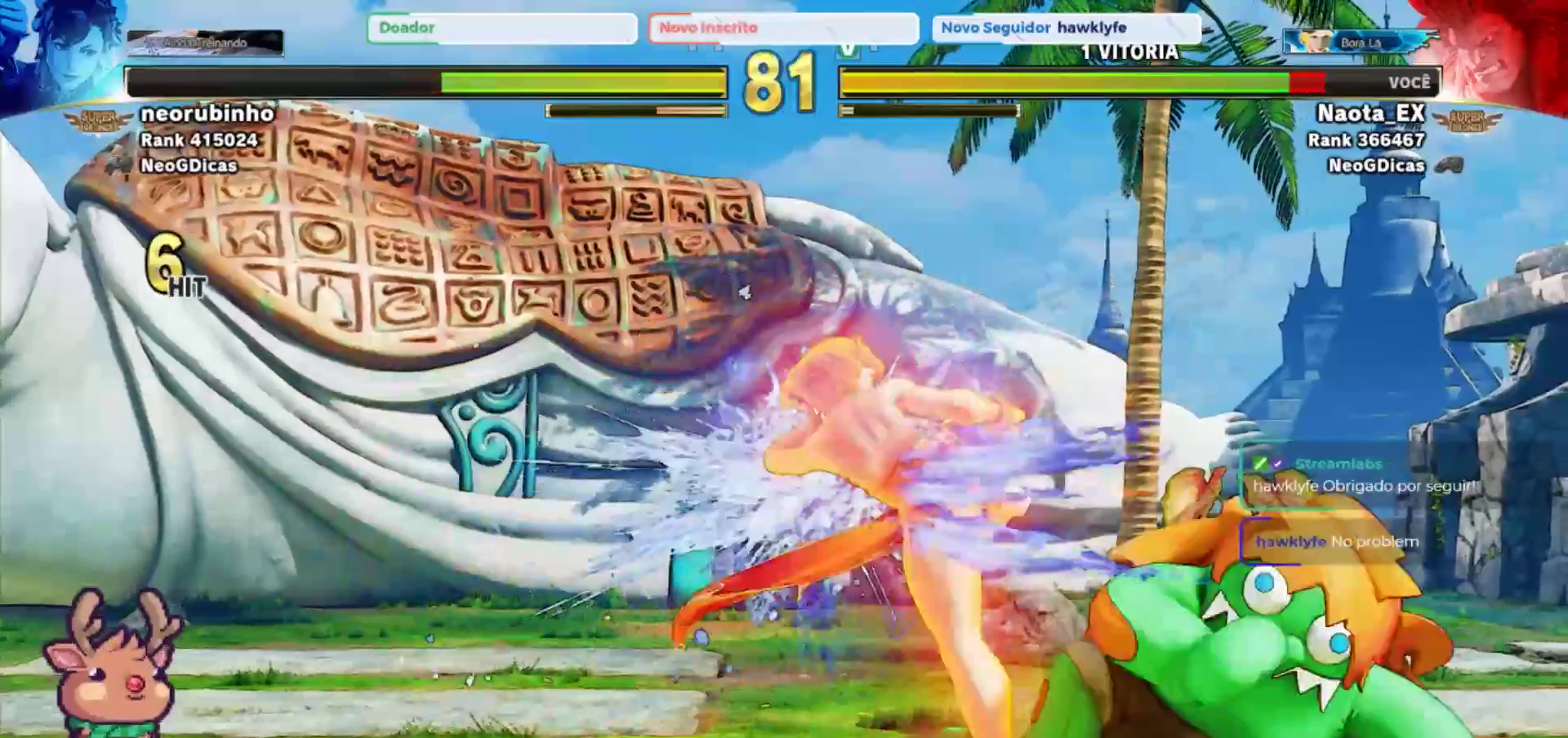
{"buttons": [], "left_stick": "down-right", "events": []}
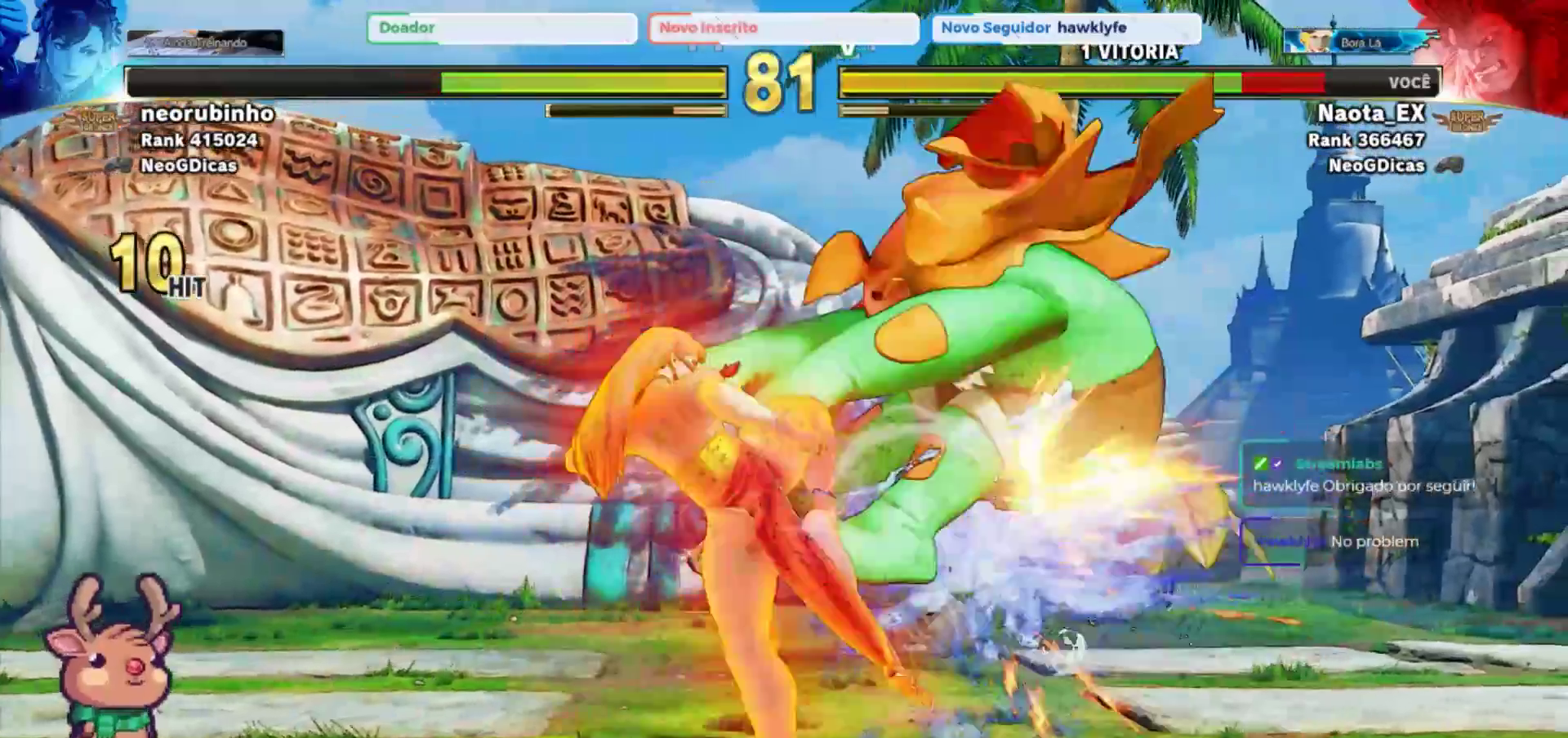
{"buttons": [], "left_stick": "down-right", "events": []}
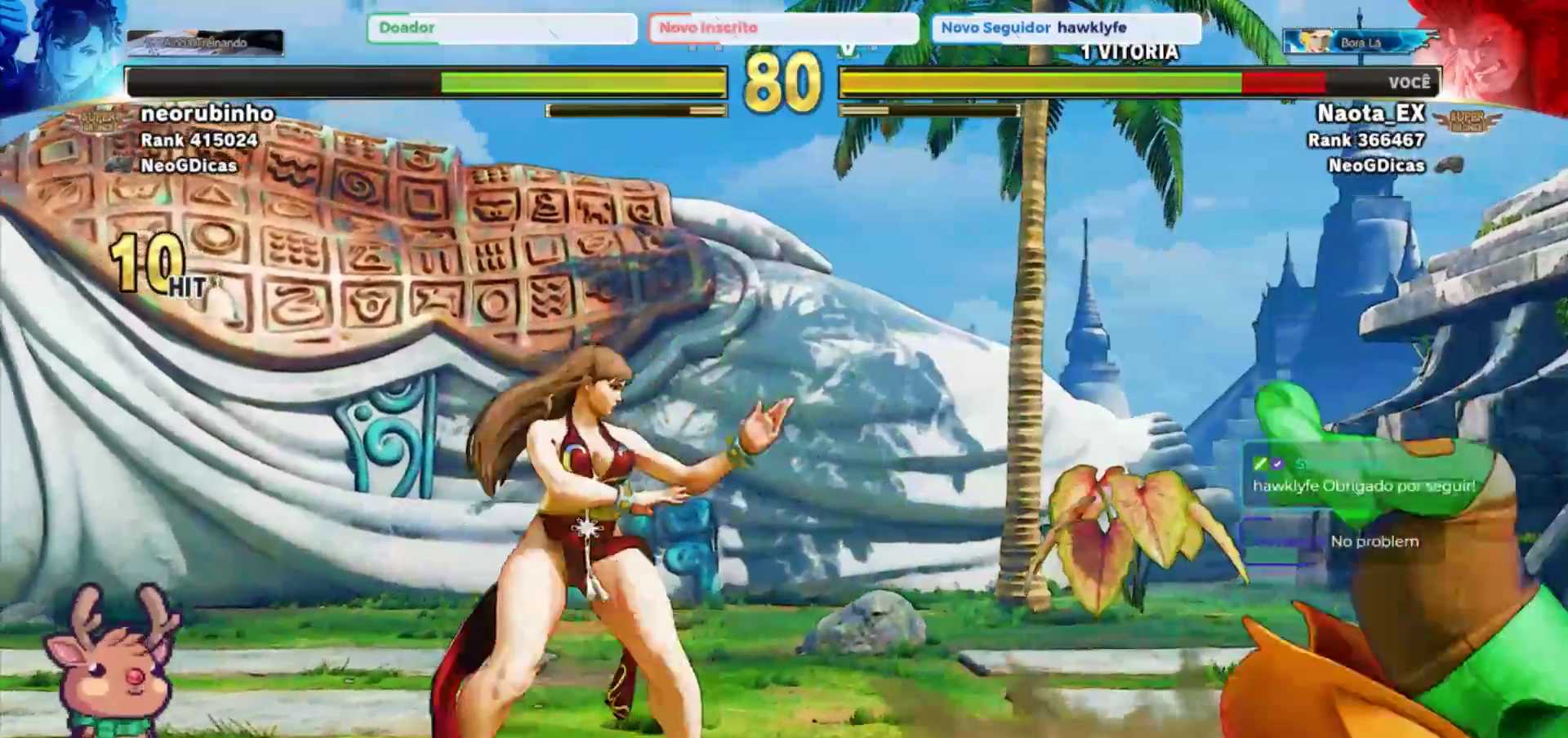
{"buttons": [], "left_stick": "down-right", "events": []}
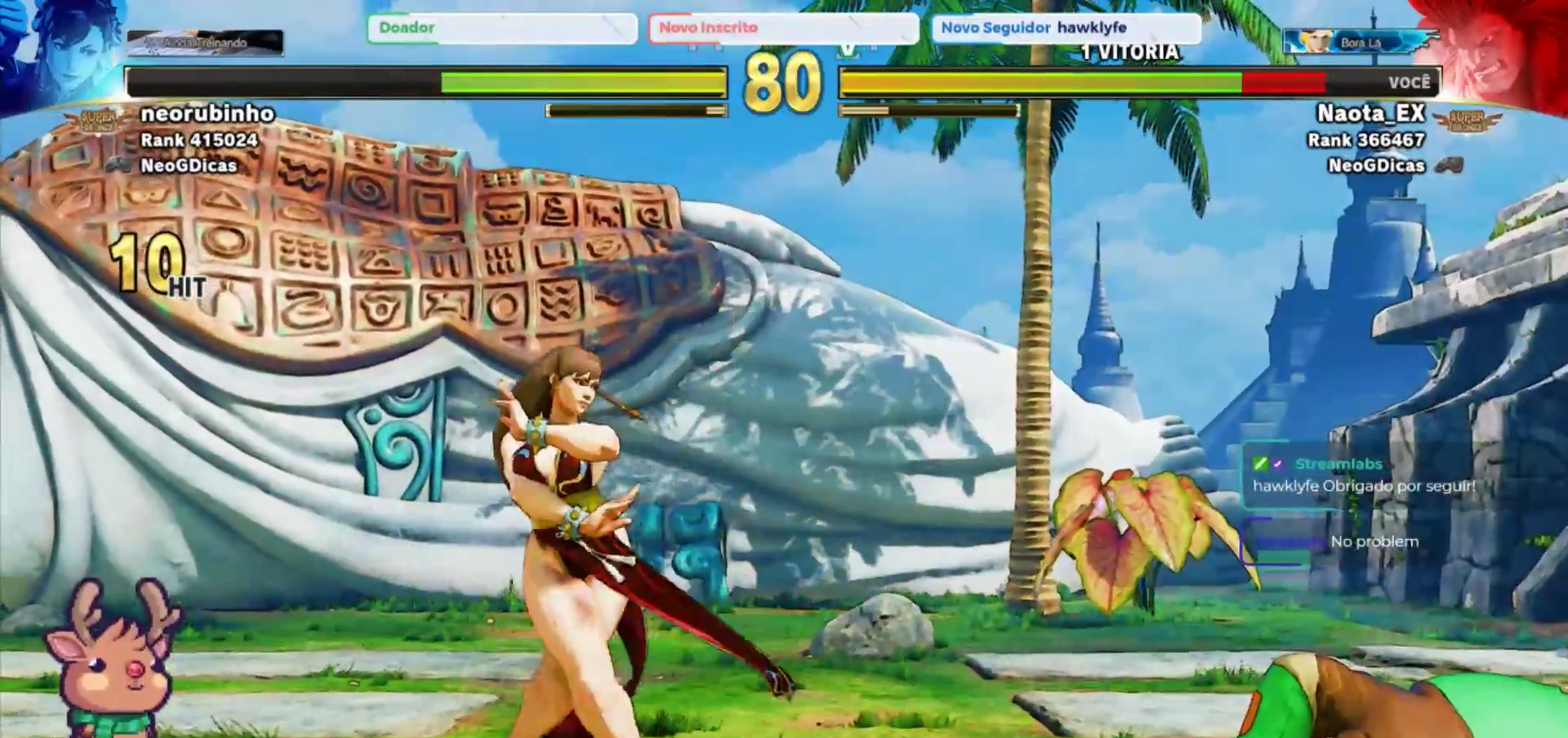
{"buttons": [], "left_stick": "down-right", "events": []}
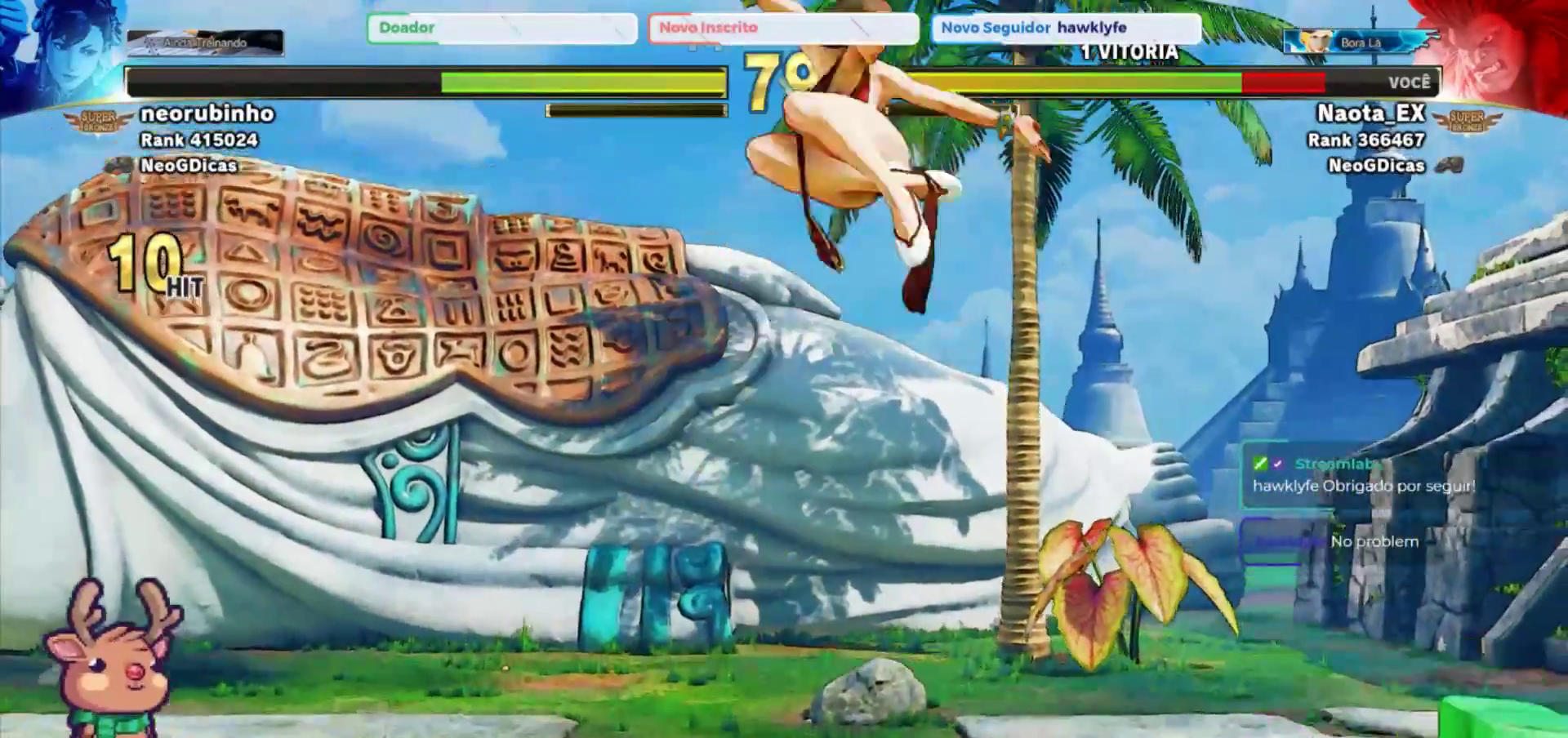
{"buttons": [], "left_stick": "down-right", "events": [[167, "left_stick", "left"], [200, "R1", "down"], [233, "TRIANGLE", "down"], [300, "R1", "up"], [300, "TRIANGLE", "up"], [317, "left_stick", "down"], [367, "left_stick", "down-right"]]}
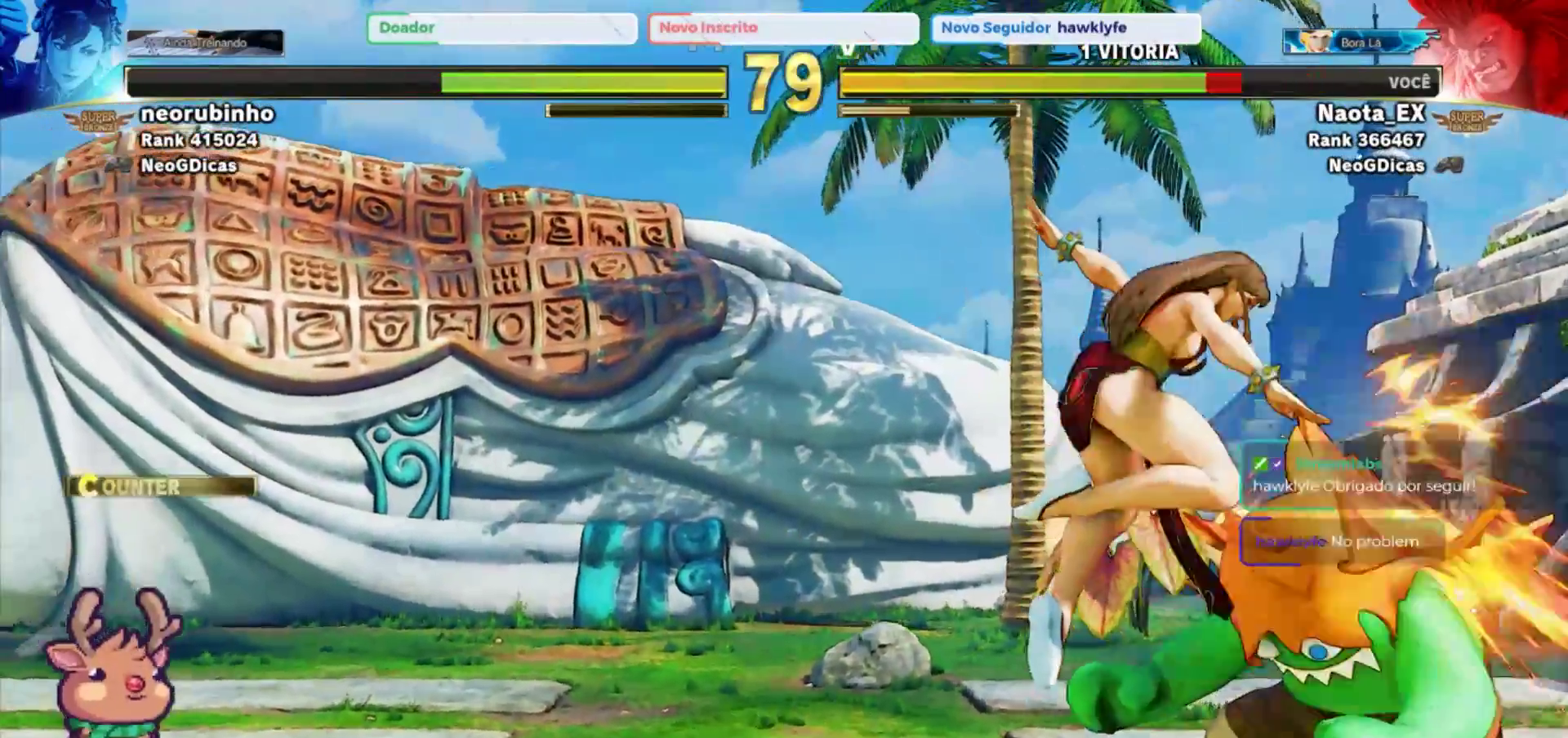
{"buttons": [], "left_stick": "down-right", "events": []}
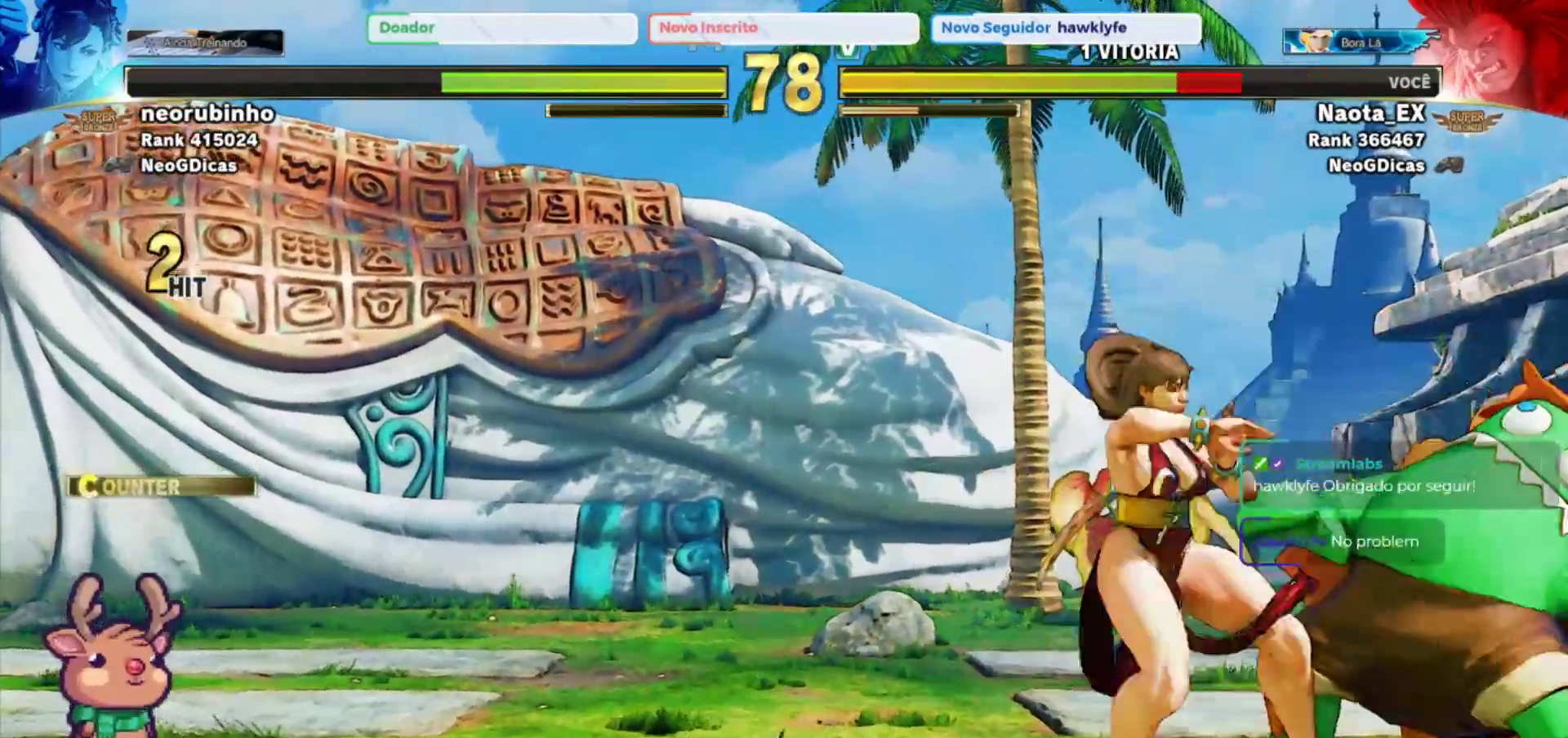
{"buttons": [], "left_stick": "down-right", "events": []}
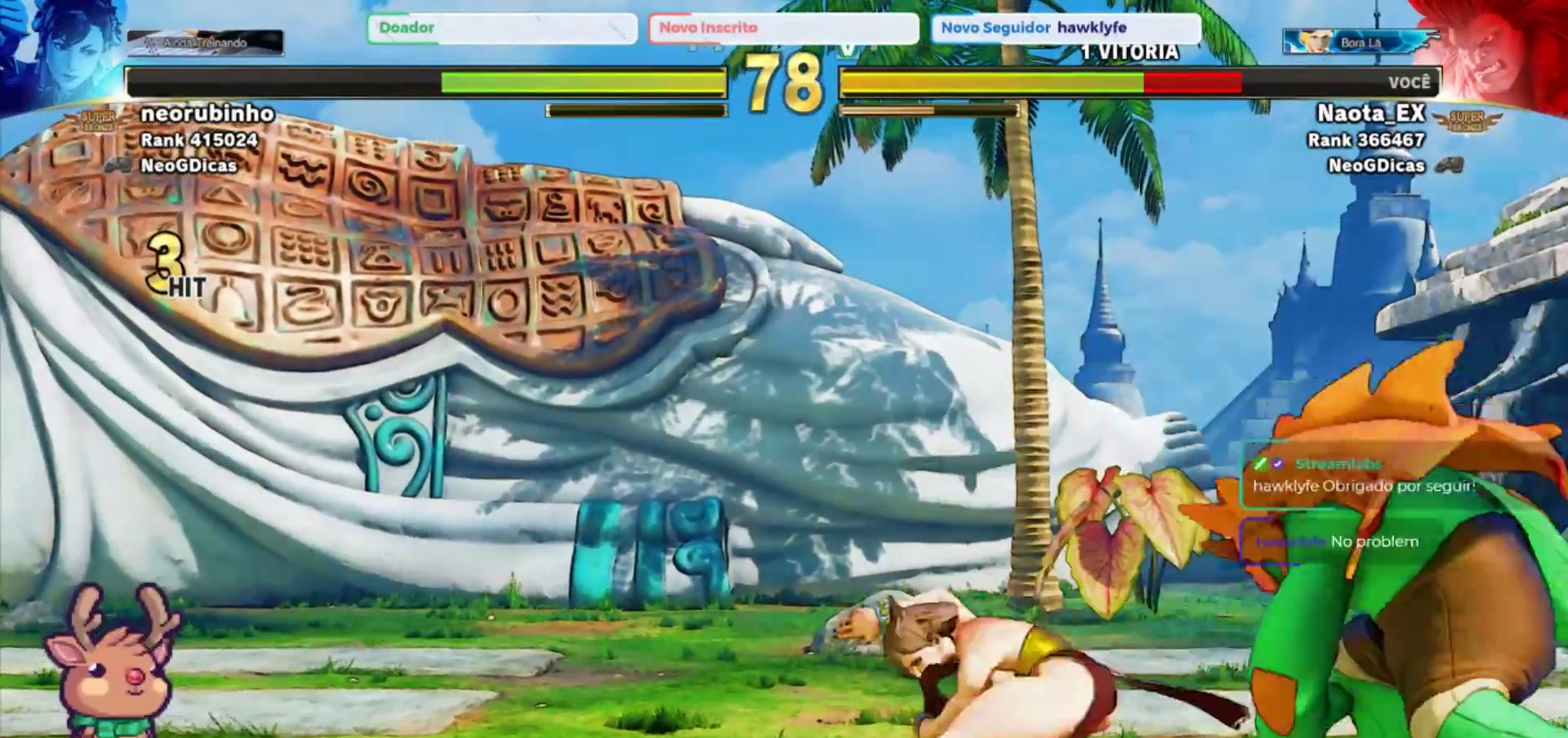
{"buttons": [], "left_stick": "down-right", "events": []}
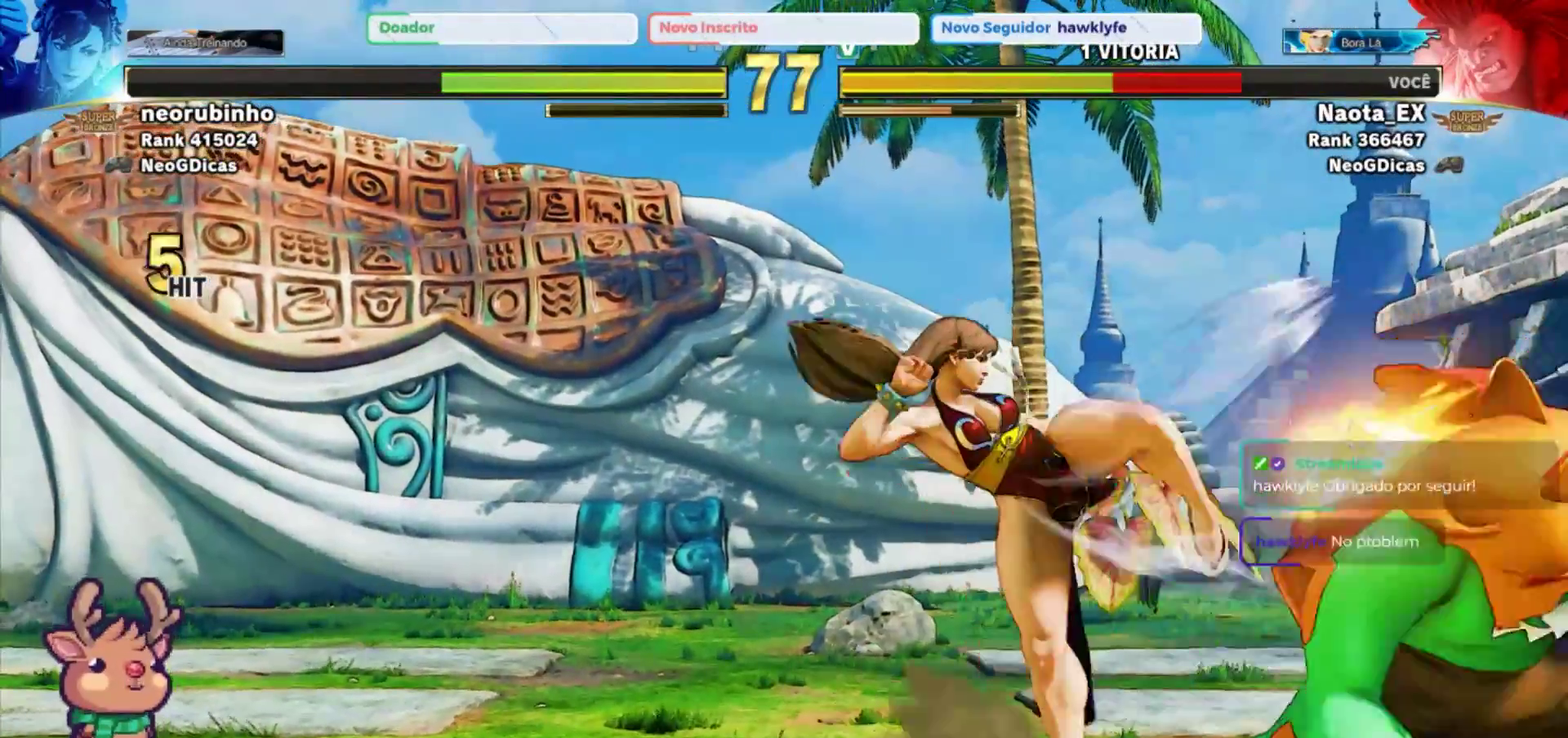
{"buttons": [], "left_stick": "down-right", "events": []}
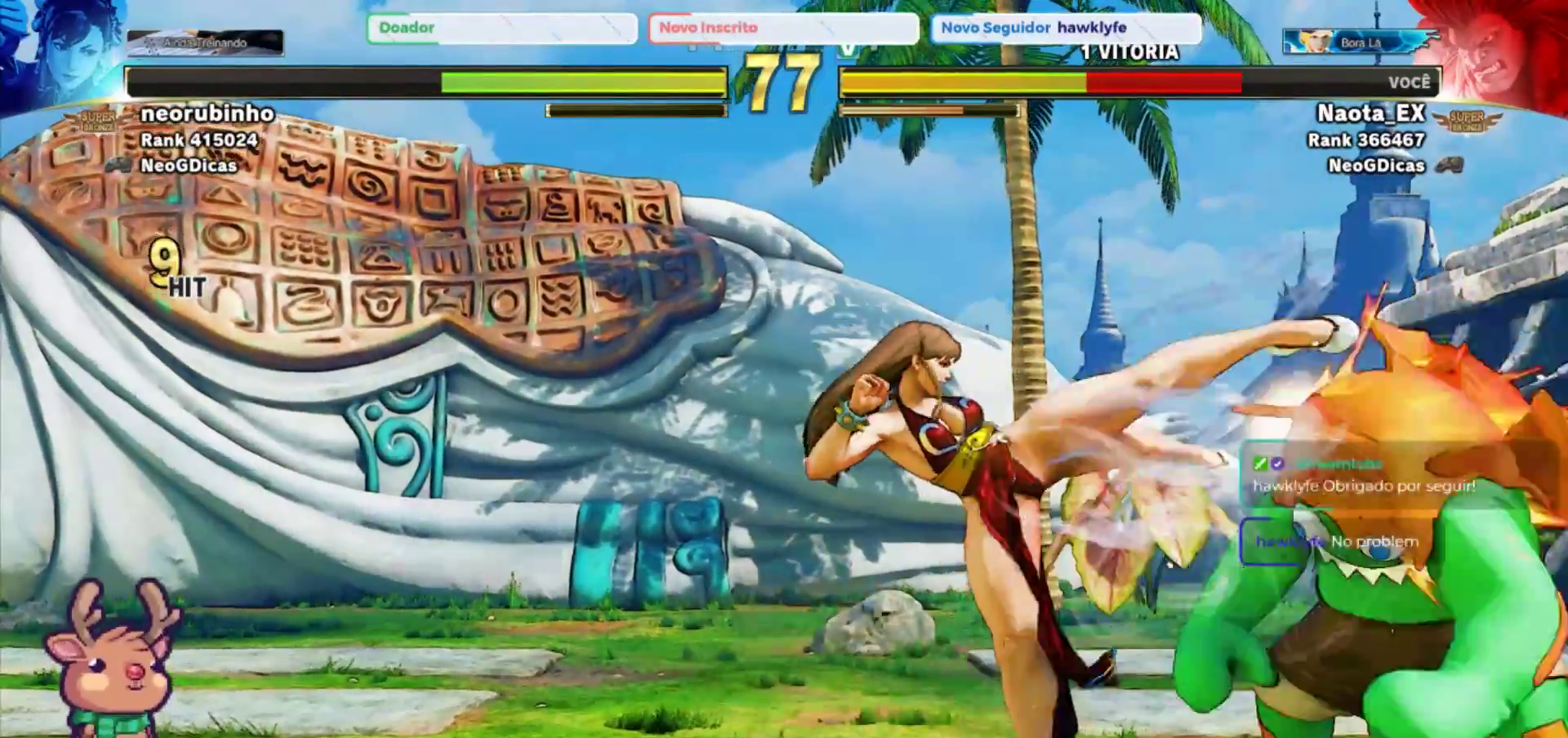
{"buttons": [], "left_stick": "down-right", "events": []}
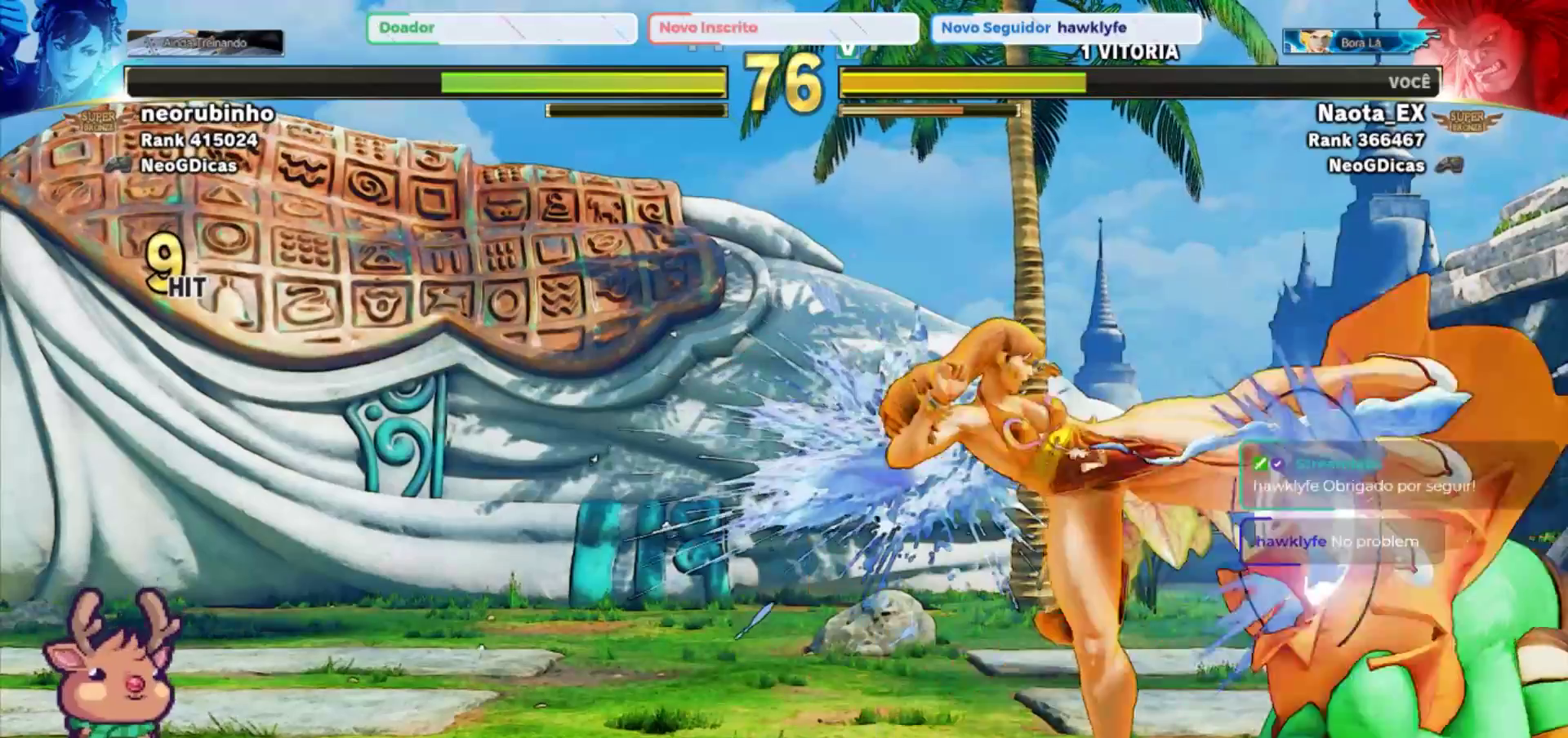
{"buttons": [], "left_stick": "down-right", "events": []}
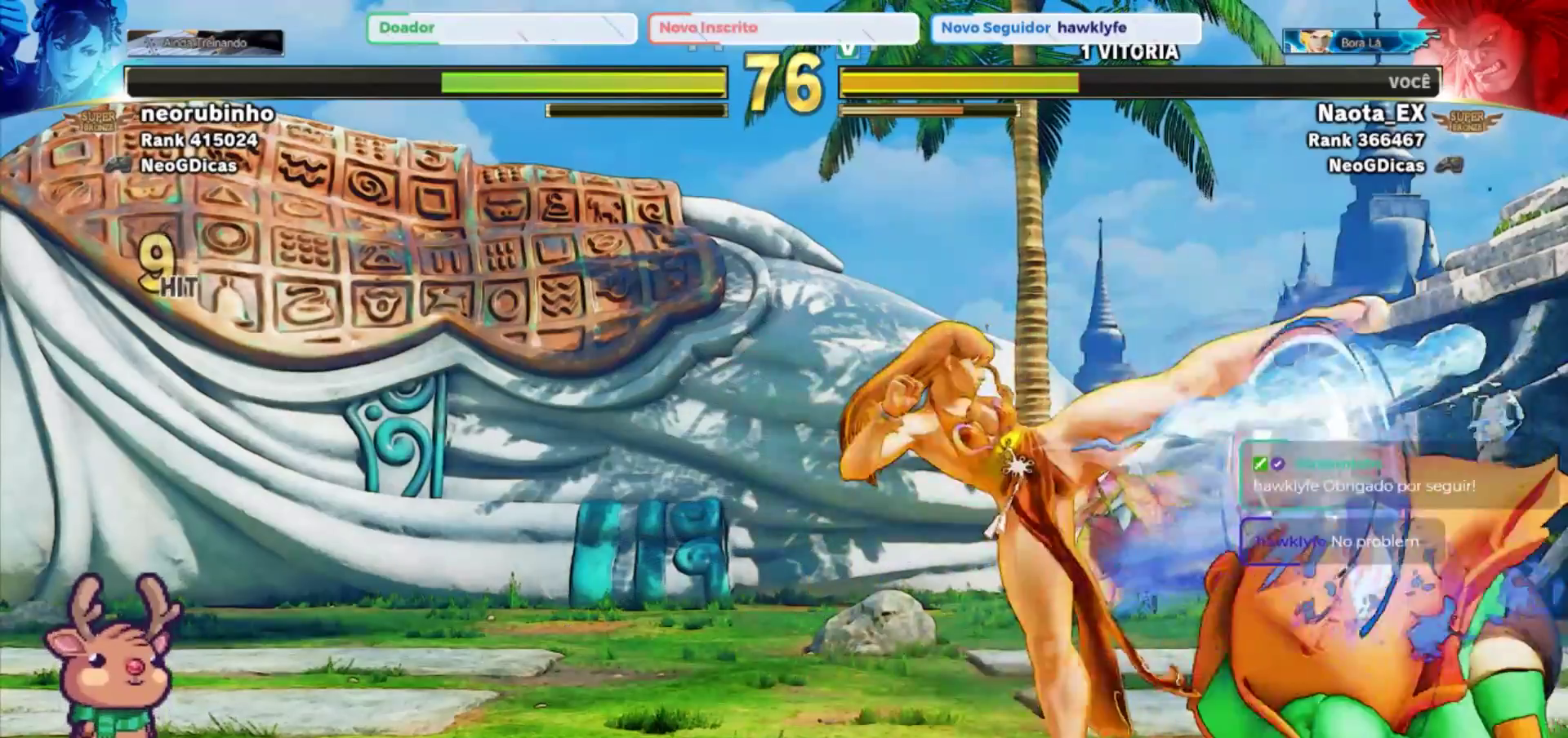
{"buttons": [], "left_stick": "down-right", "events": []}
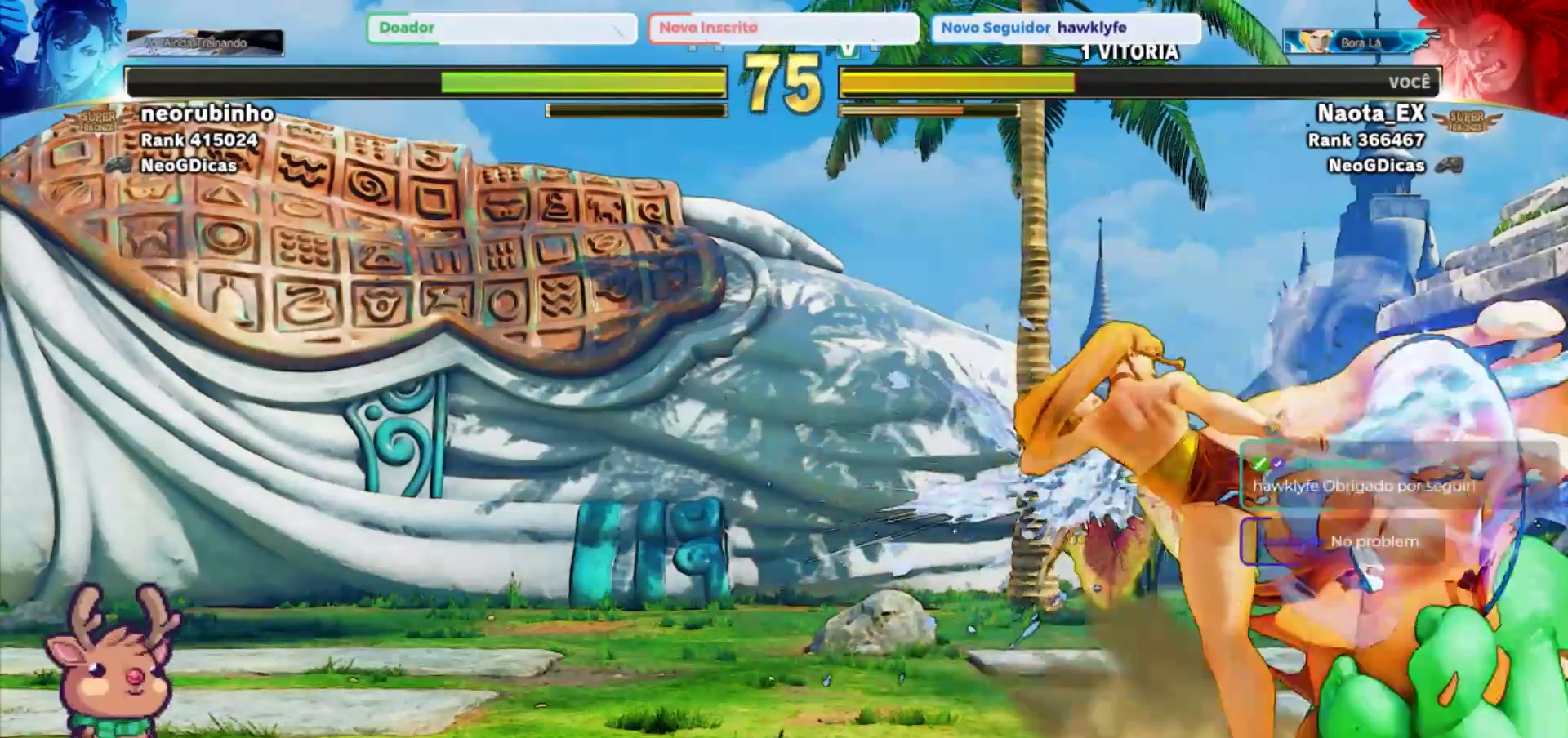
{"buttons": [], "left_stick": "down-right", "events": []}
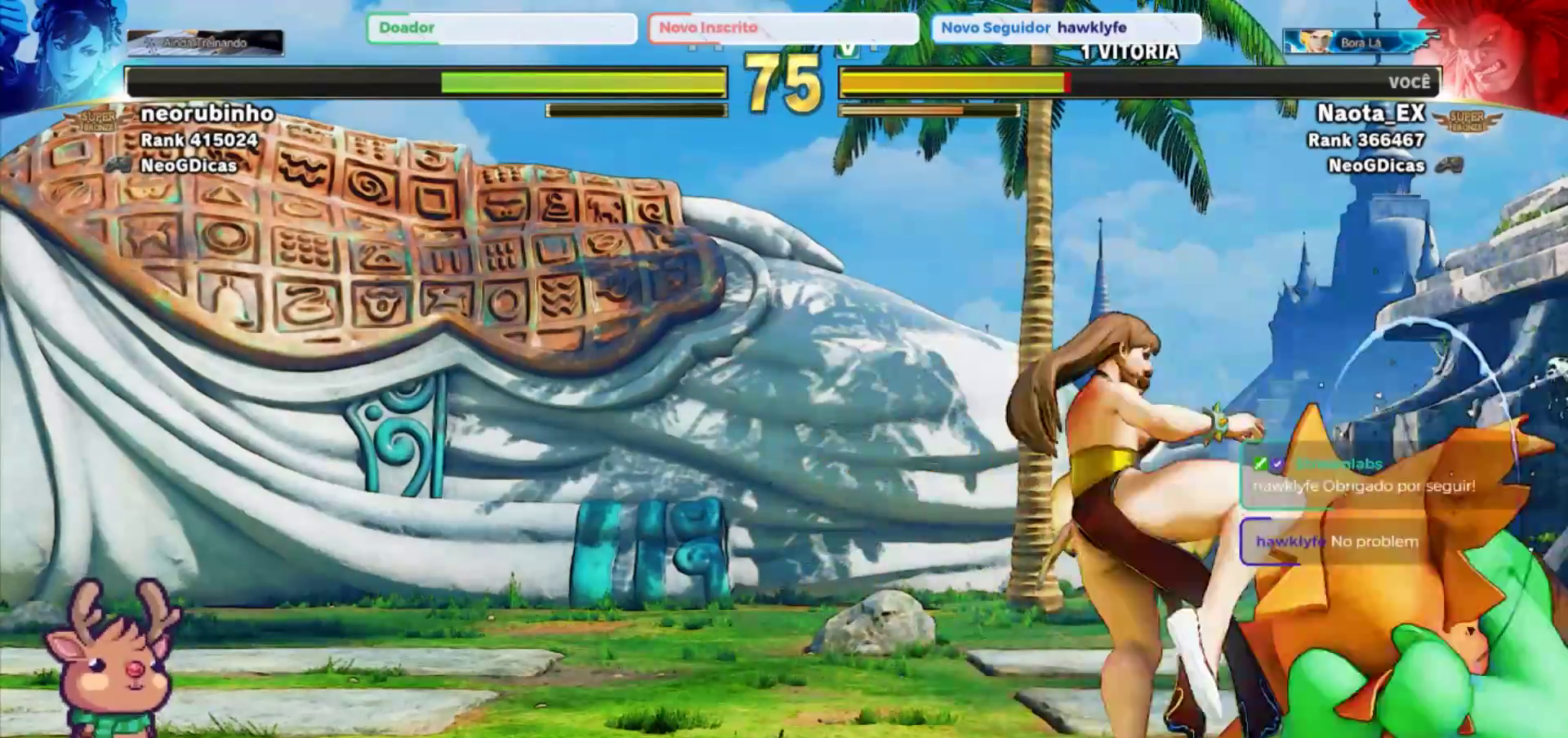
{"buttons": [], "left_stick": "down-right", "events": [[250, "left_stick", "left"], [283, "R1", "down"], [300, "TRIANGLE", "down"], [367, "R1", "up"], [367, "TRIANGLE", "up"], [367, "left_stick", "center"], [400, "R1", "down"], [433, "TRIANGLE", "down"], [433, "left_stick", "right"], [500, "R1", "up"], [500, "TRIANGLE", "up"], [500, "left_stick", "down-right"]]}
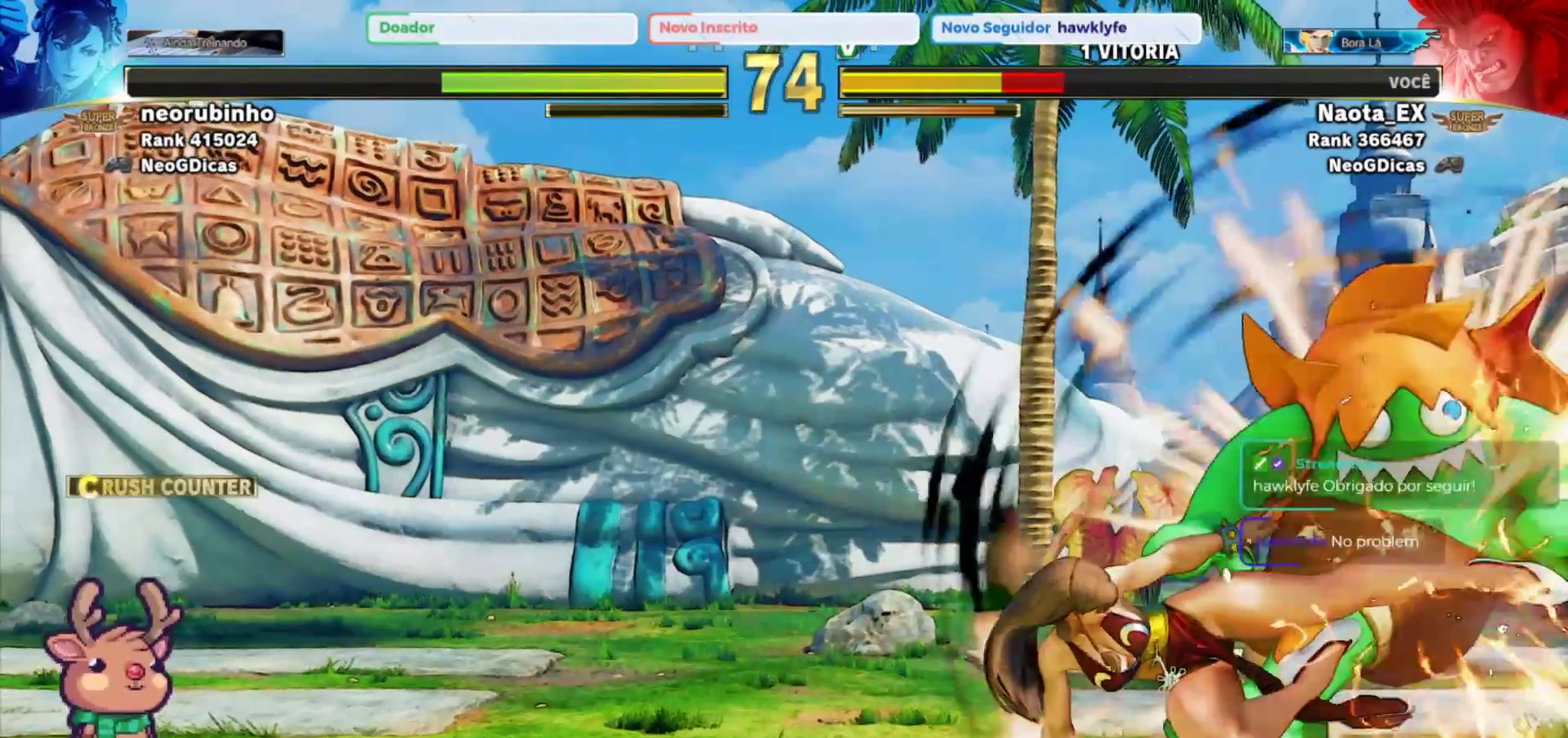
{"buttons": [], "left_stick": "down-right", "events": []}
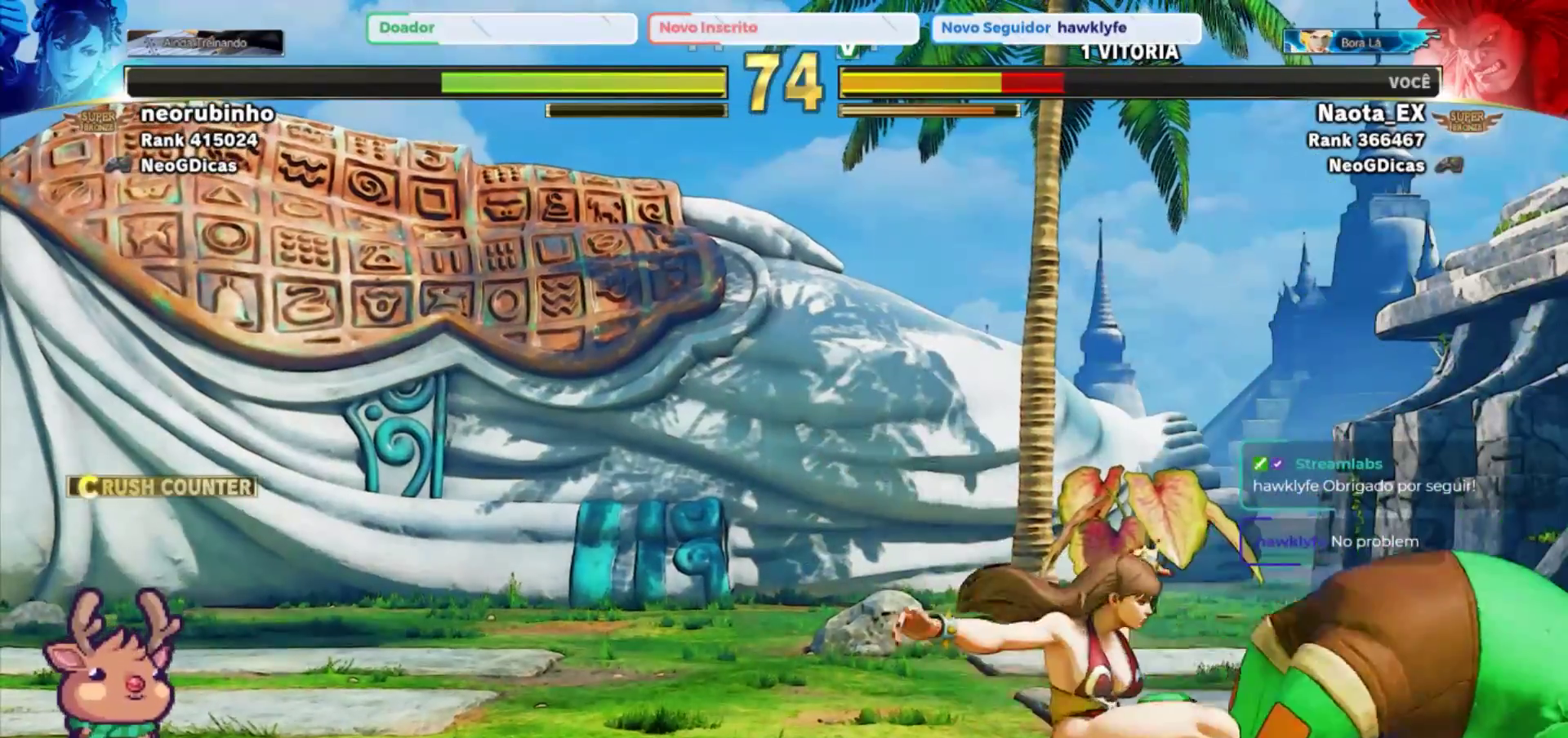
{"buttons": [], "left_stick": "down-right", "events": []}
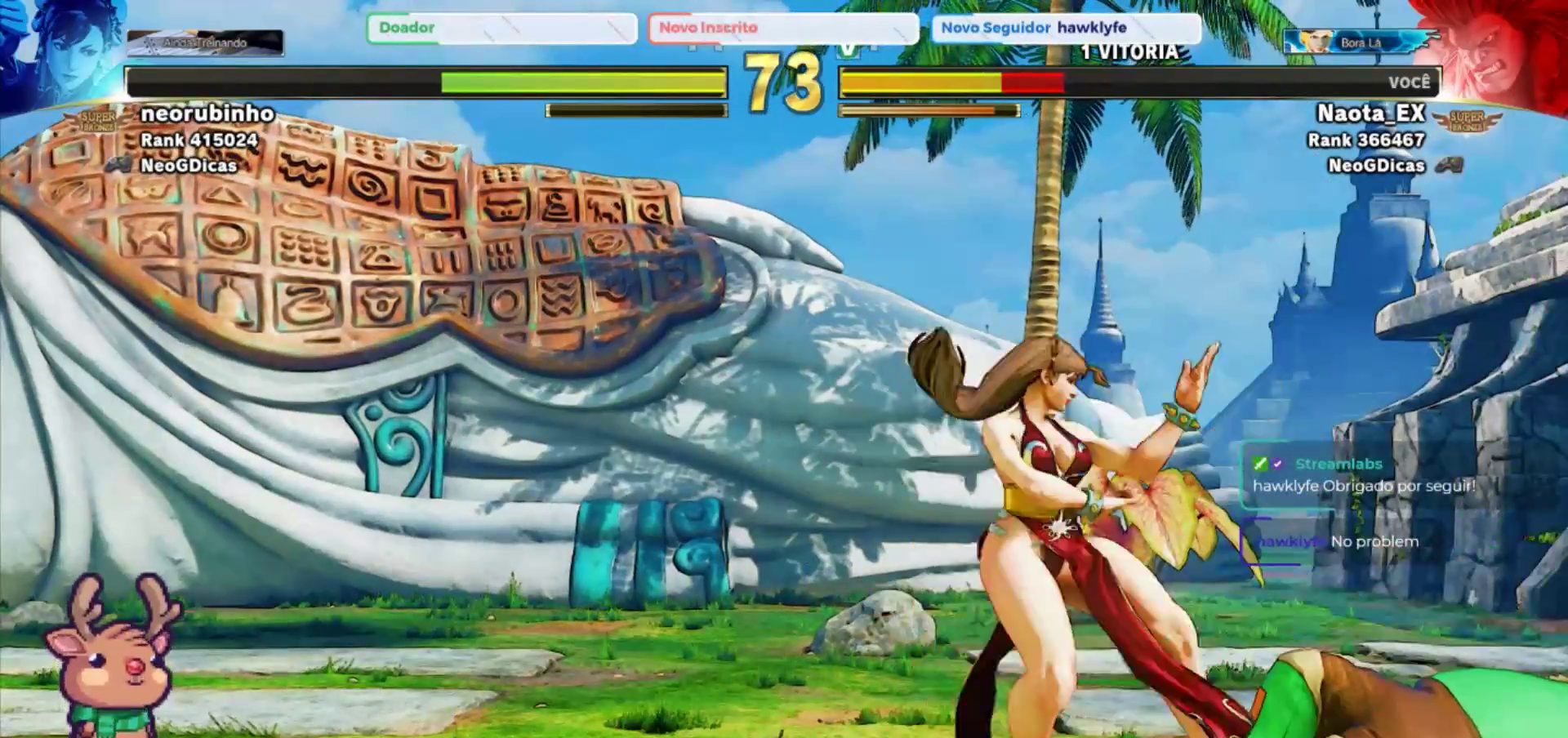
{"buttons": [], "left_stick": "down-right", "events": []}
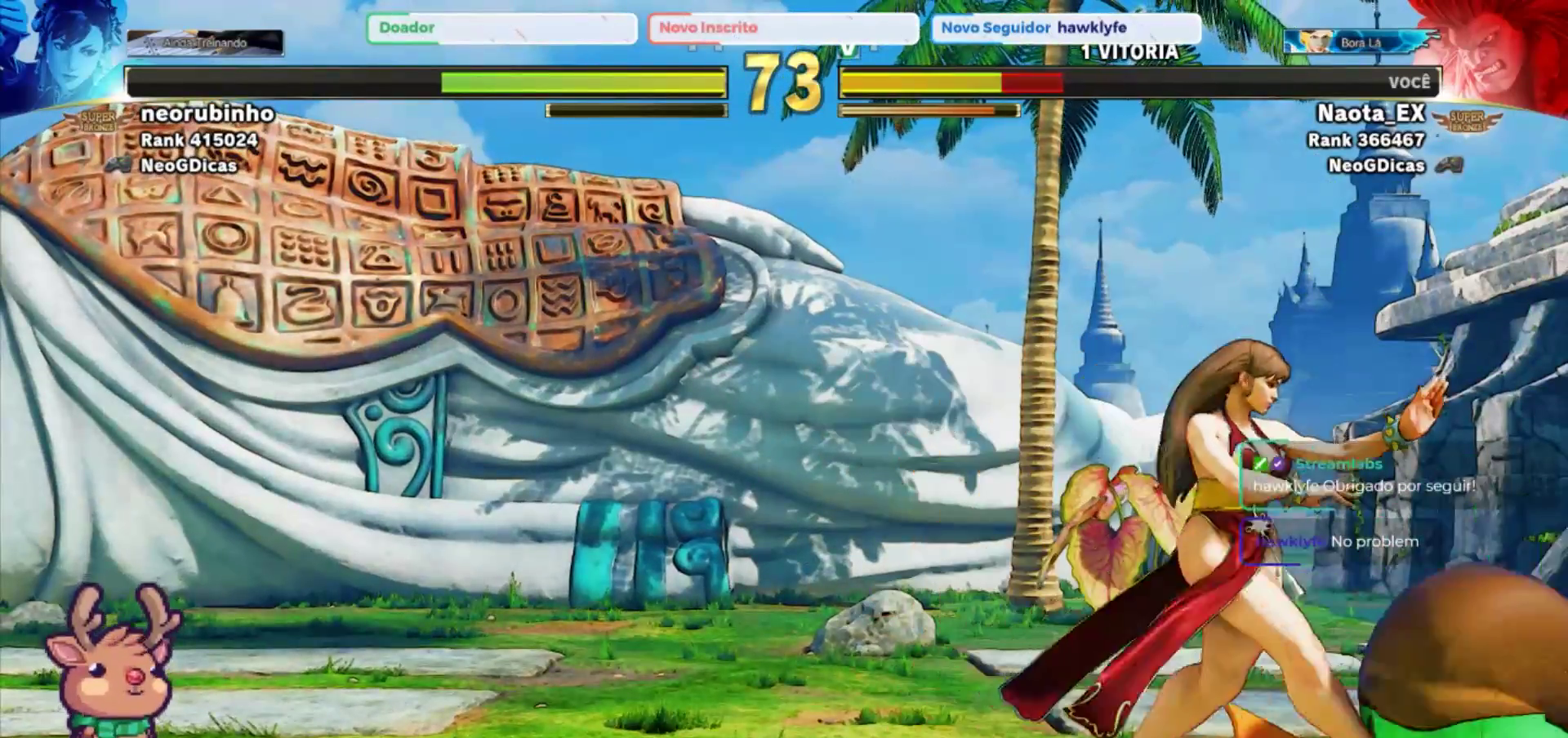
{"buttons": ["TRIANGLE", "R1"], "left_stick": "down-right", "events": [[100, "R1", "down"], [100, "TRIANGLE", "down"], [150, "R1", "up"], [150, "TRIANGLE", "up"], [200, "R1", "down"], [233, "TRIANGLE", "down"], [283, "R1", "up"], [300, "TRIANGLE", "up"], [350, "R1", "down"], [383, "TRIANGLE", "down"], [433, "R1", "up"], [433, "TRIANGLE", "up"], [483, "R1", "down"], [500, "TRIANGLE", "down"]]}
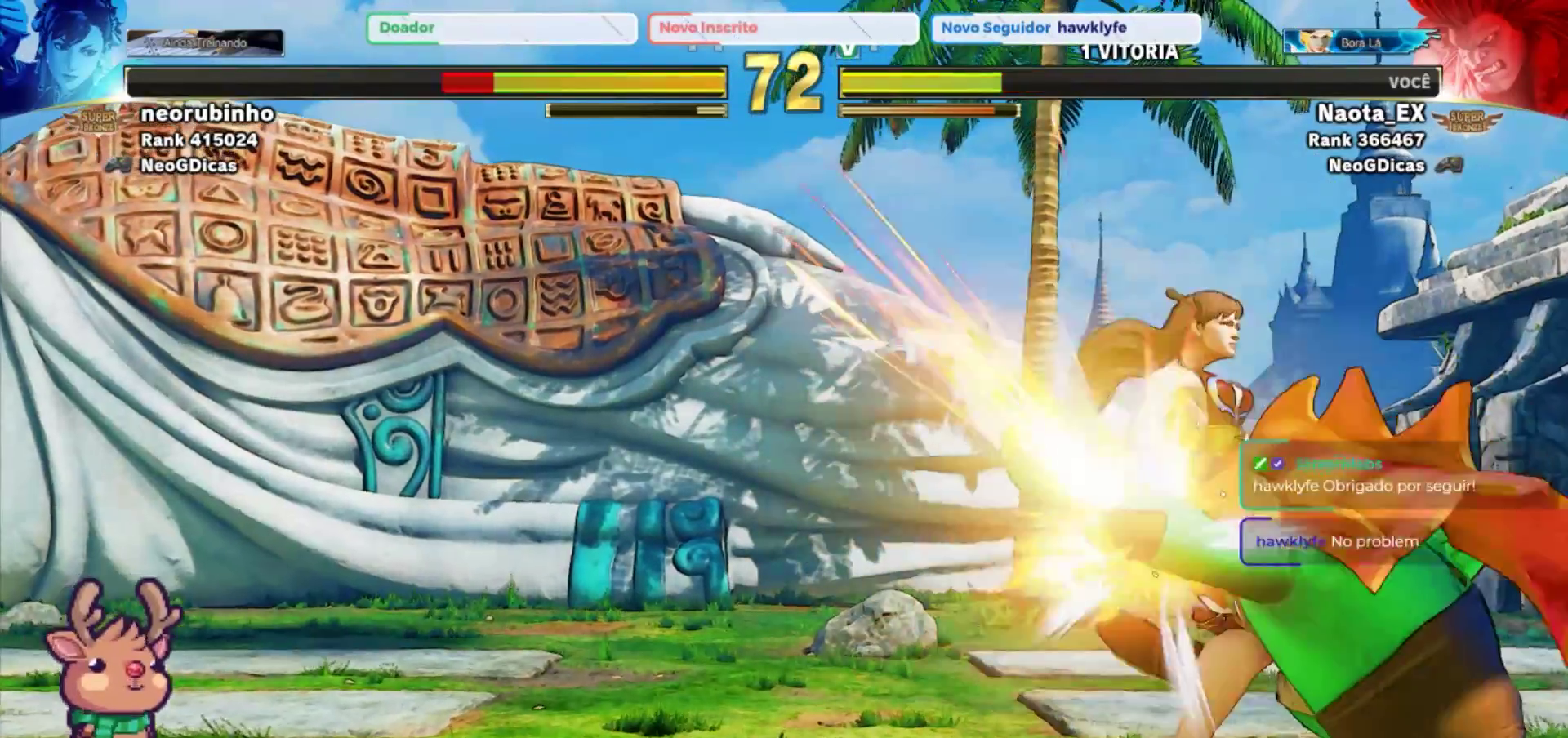
{"buttons": [], "left_stick": "down-right", "events": [[67, "R1", "up"], [67, "TRIANGLE", "up"], [100, "R1", "down"], [133, "TRIANGLE", "down"], [200, "R1", "up"], [217, "TRIANGLE", "up"], [250, "R1", "down"], [283, "TRIANGLE", "down"], [333, "R1", "up"], [333, "TRIANGLE", "up"], [383, "R1", "down"], [400, "TRIANGLE", "down"], [467, "R1", "up"], [483, "TRIANGLE", "up"]]}
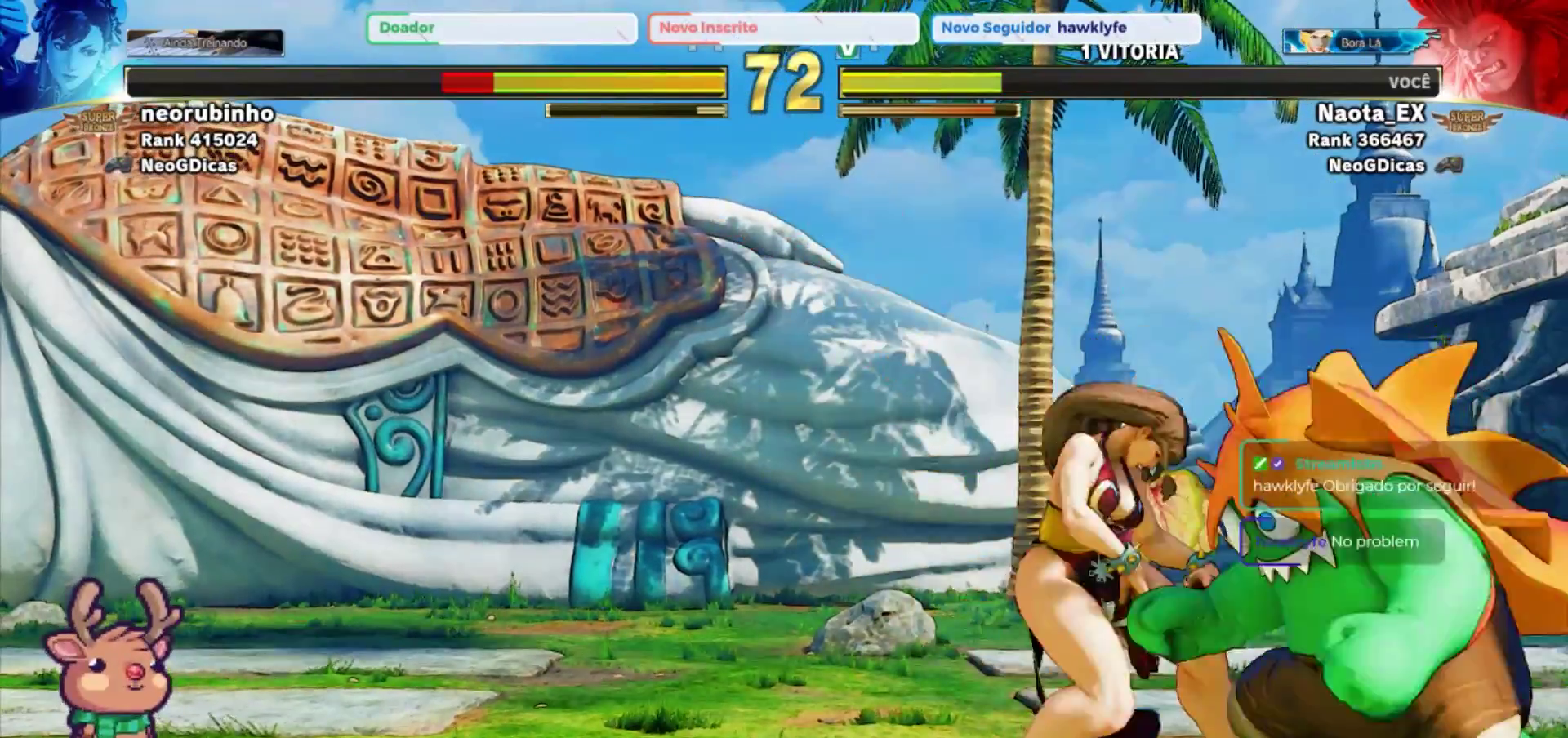
{"buttons": [], "left_stick": "down-right", "events": [[17, "R1", "down"], [33, "TRIANGLE", "down"], [100, "R1", "up"], [100, "TRIANGLE", "up"], [150, "R1", "down"], [167, "TRIANGLE", "down"], [233, "R1", "up"], [233, "TRIANGLE", "up"], [283, "R1", "down"], [300, "TRIANGLE", "down"], [367, "R1", "up"], [367, "TRIANGLE", "up"], [417, "R1", "down"], [450, "TRIANGLE", "down"], [500, "R1", "up"], [500, "TRIANGLE", "up"]]}
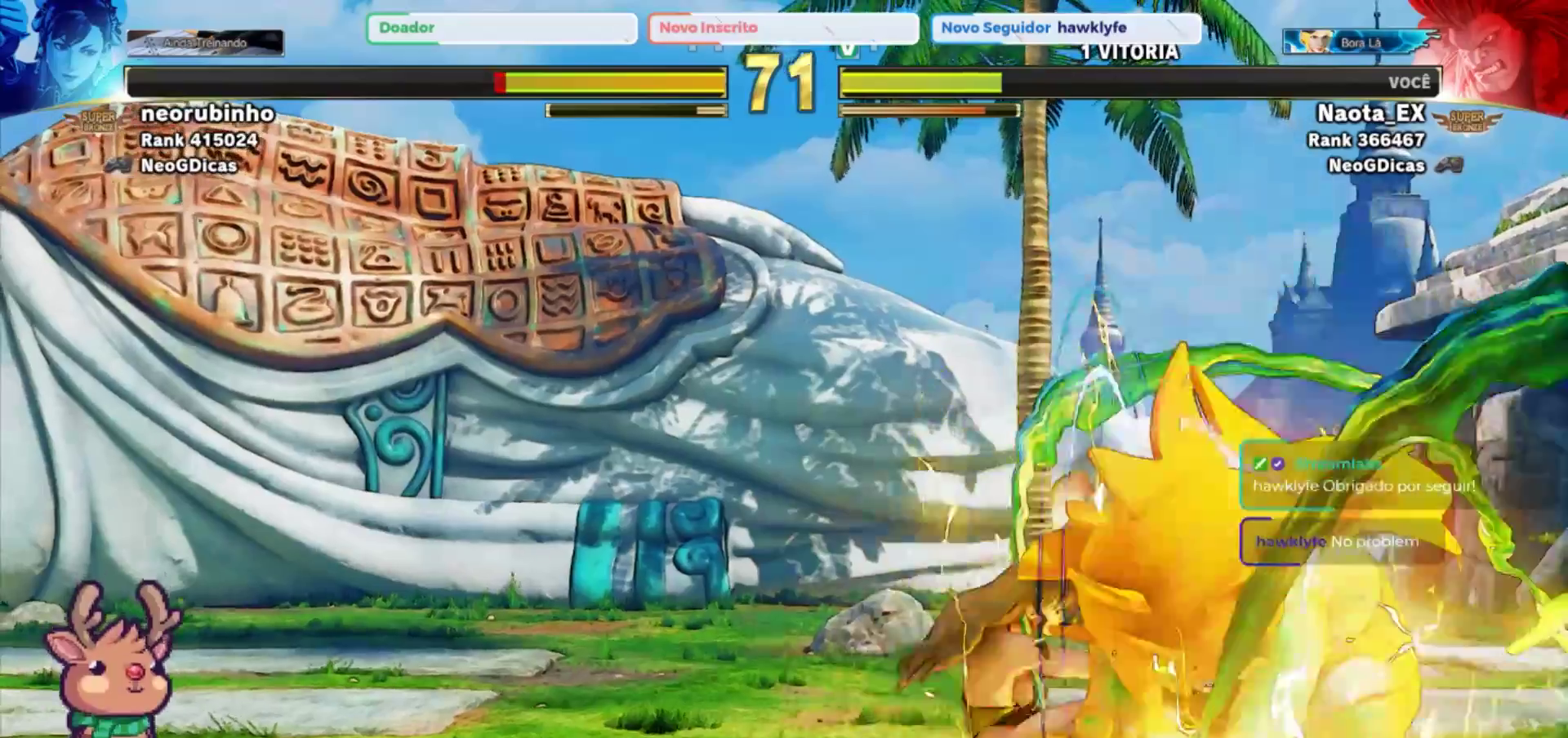
{"buttons": [], "left_stick": "down-right", "events": [[50, "R1", "down"], [67, "TRIANGLE", "down"], [133, "R1", "up"], [133, "TRIANGLE", "up"], [183, "R1", "down"], [233, "TRIANGLE", "down"], [267, "TRIANGLE", "up"], [283, "R1", "up"]]}